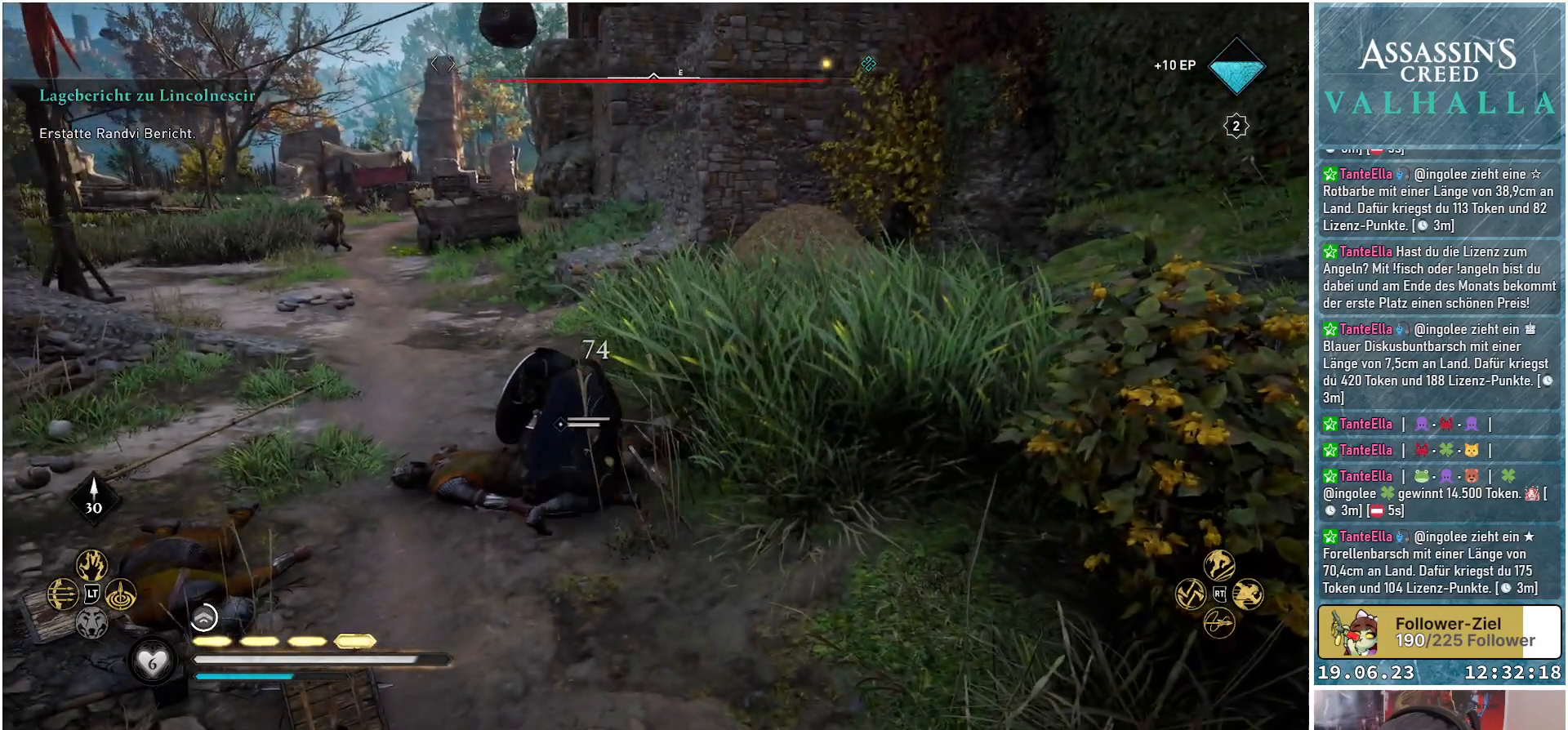
Gameplay with a controller (Xbox layout); each line is a JSON object with the inputs held at the frame after it. "events" lists button and stick changes between this image and that frame as [ms after this image, input, new state], when the widget could be followed in between.
{"buttons": [], "left_stick": "center", "right_stick": "center", "events": [[117, "R3", "down"], [250, "R3", "up"]]}
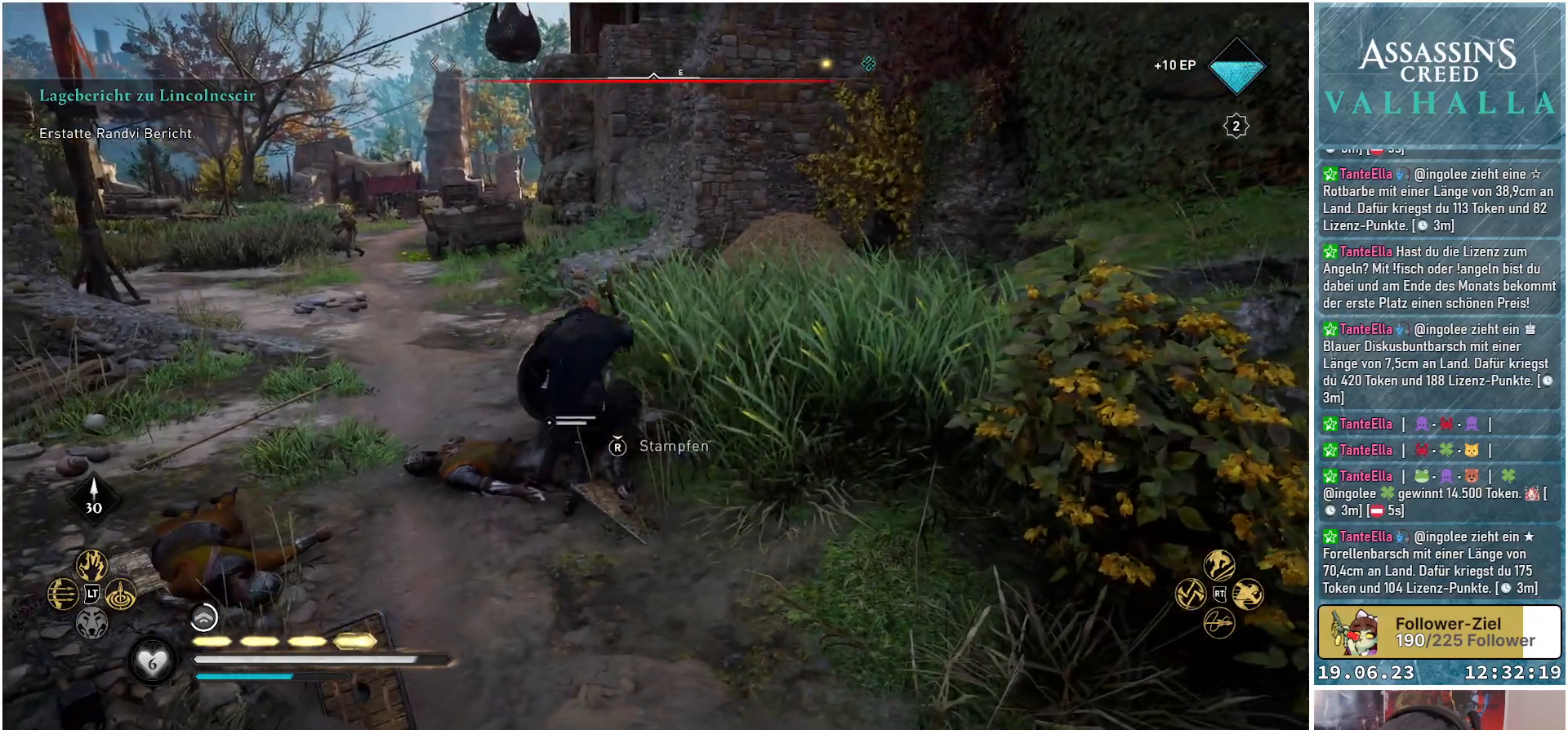
{"buttons": [], "left_stick": "center", "right_stick": "center", "events": []}
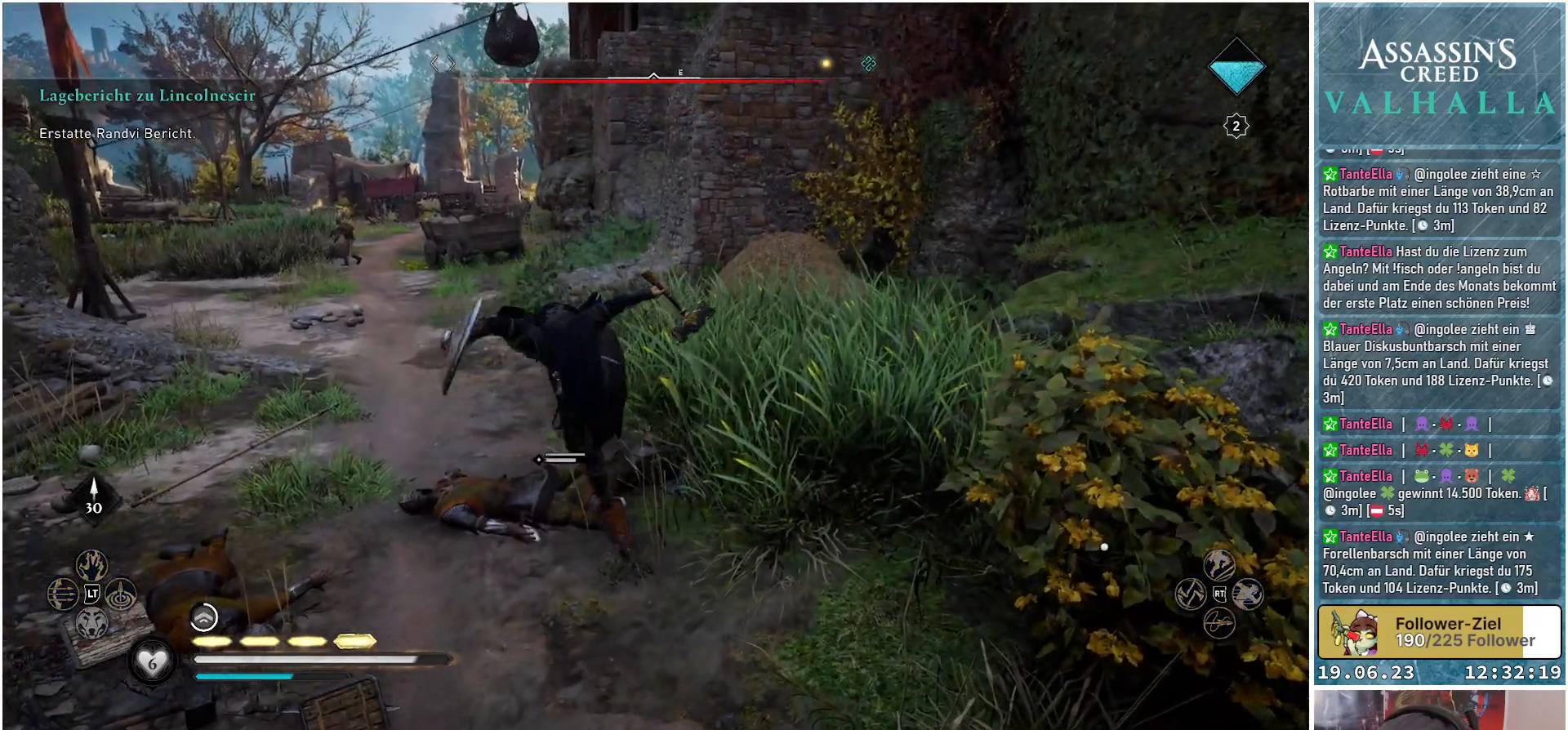
{"buttons": [], "left_stick": "center", "right_stick": "center", "events": []}
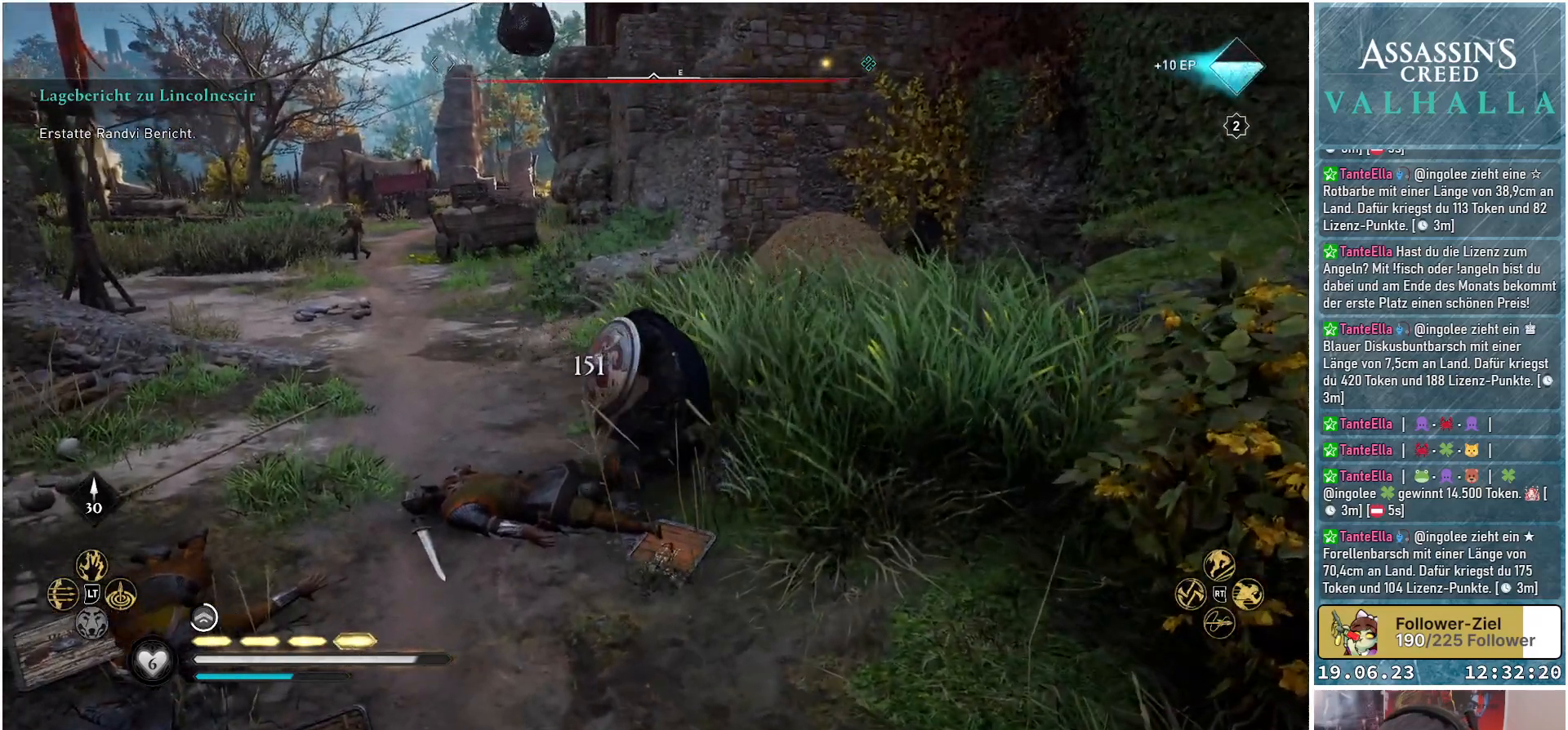
{"buttons": [], "left_stick": "down", "right_stick": "center", "events": [[33, "right_stick", "down-left"], [267, "left_stick", "down"], [433, "right_stick", "center"]]}
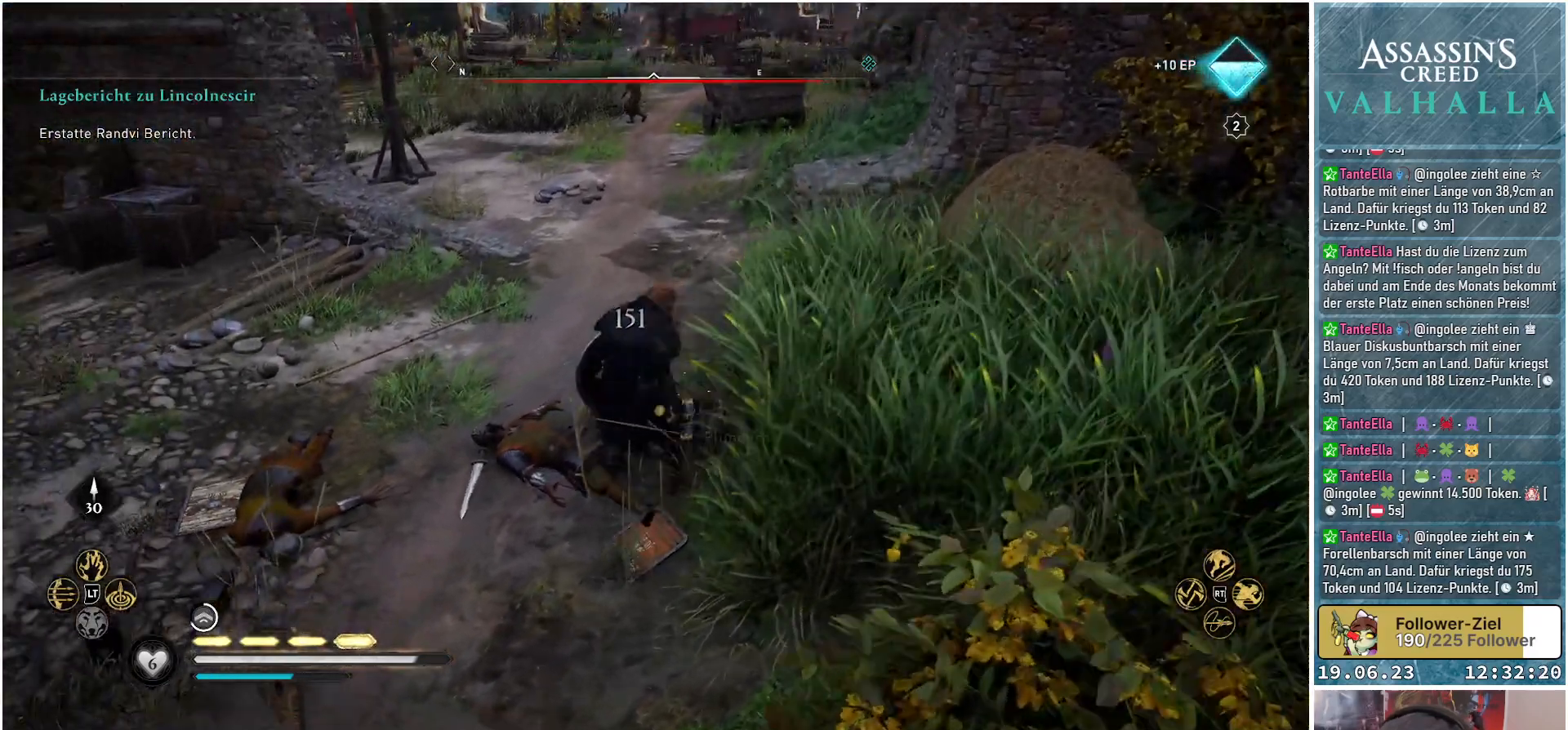
{"buttons": [], "left_stick": "down", "right_stick": "center", "events": []}
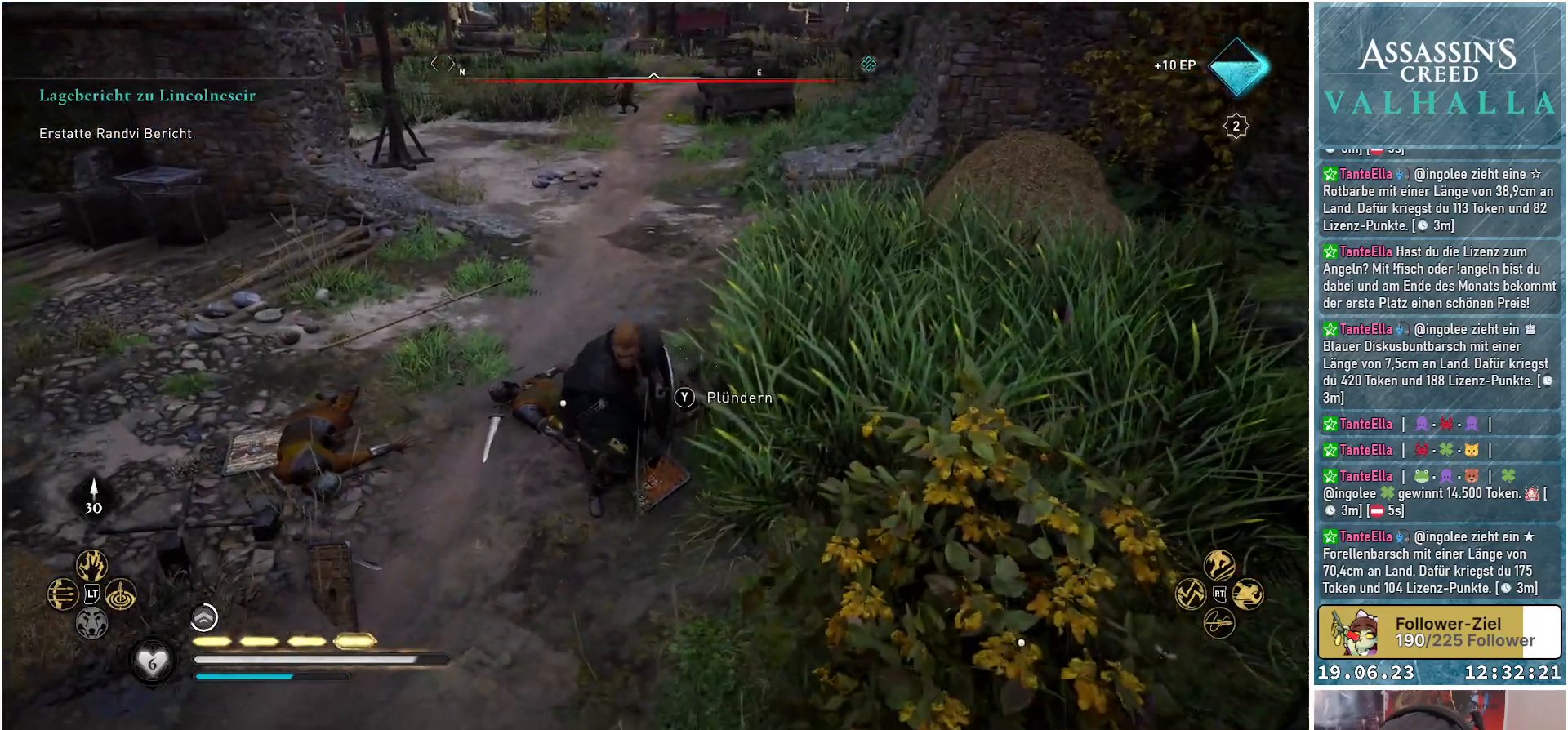
{"buttons": [], "left_stick": "down-right", "right_stick": "center", "events": [[133, "left_stick", "down-right"]]}
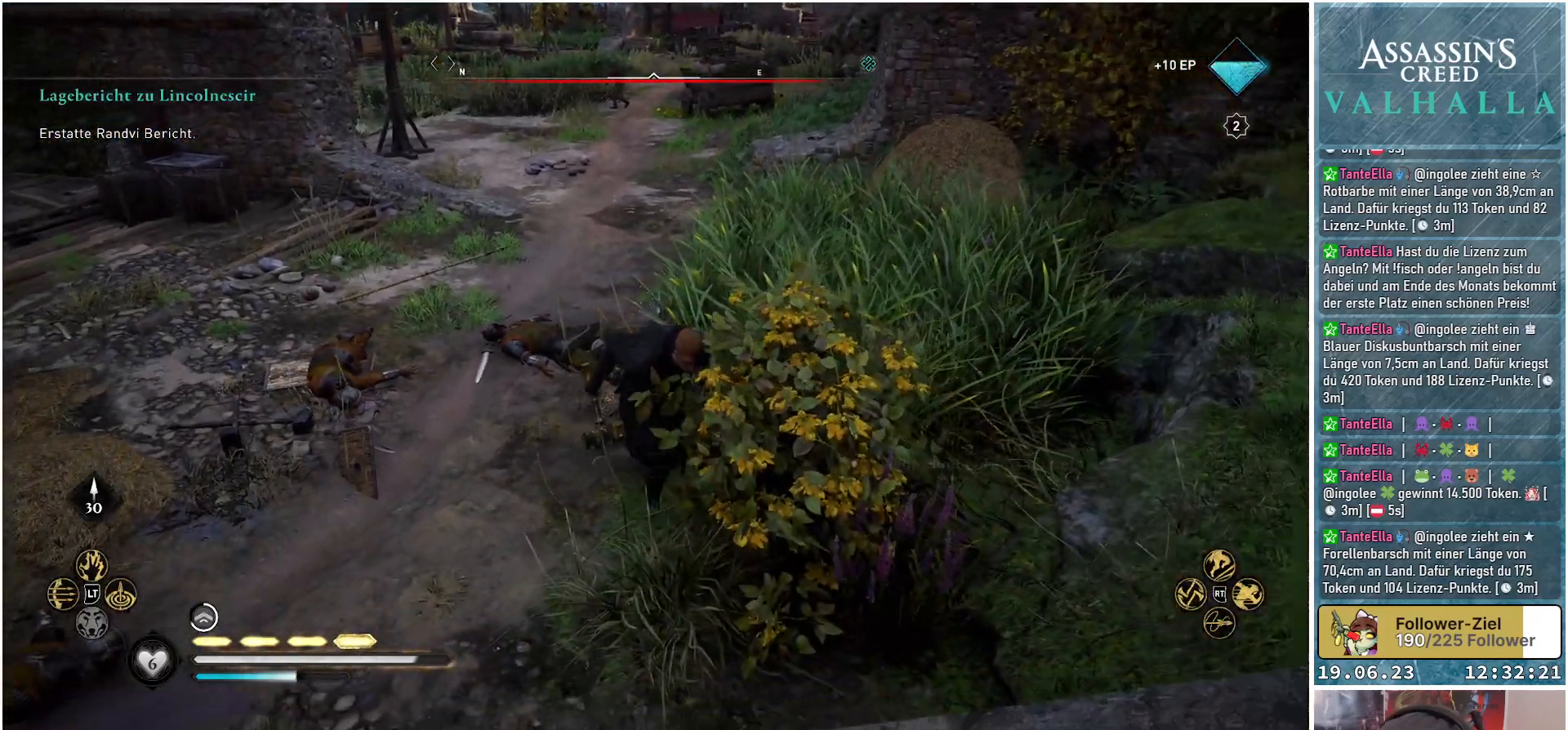
{"buttons": [], "left_stick": "up-left", "right_stick": "center", "events": [[117, "left_stick", "up-right"], [200, "Y", "down"], [200, "left_stick", "up"], [283, "Y", "up"], [417, "left_stick", "up-left"]]}
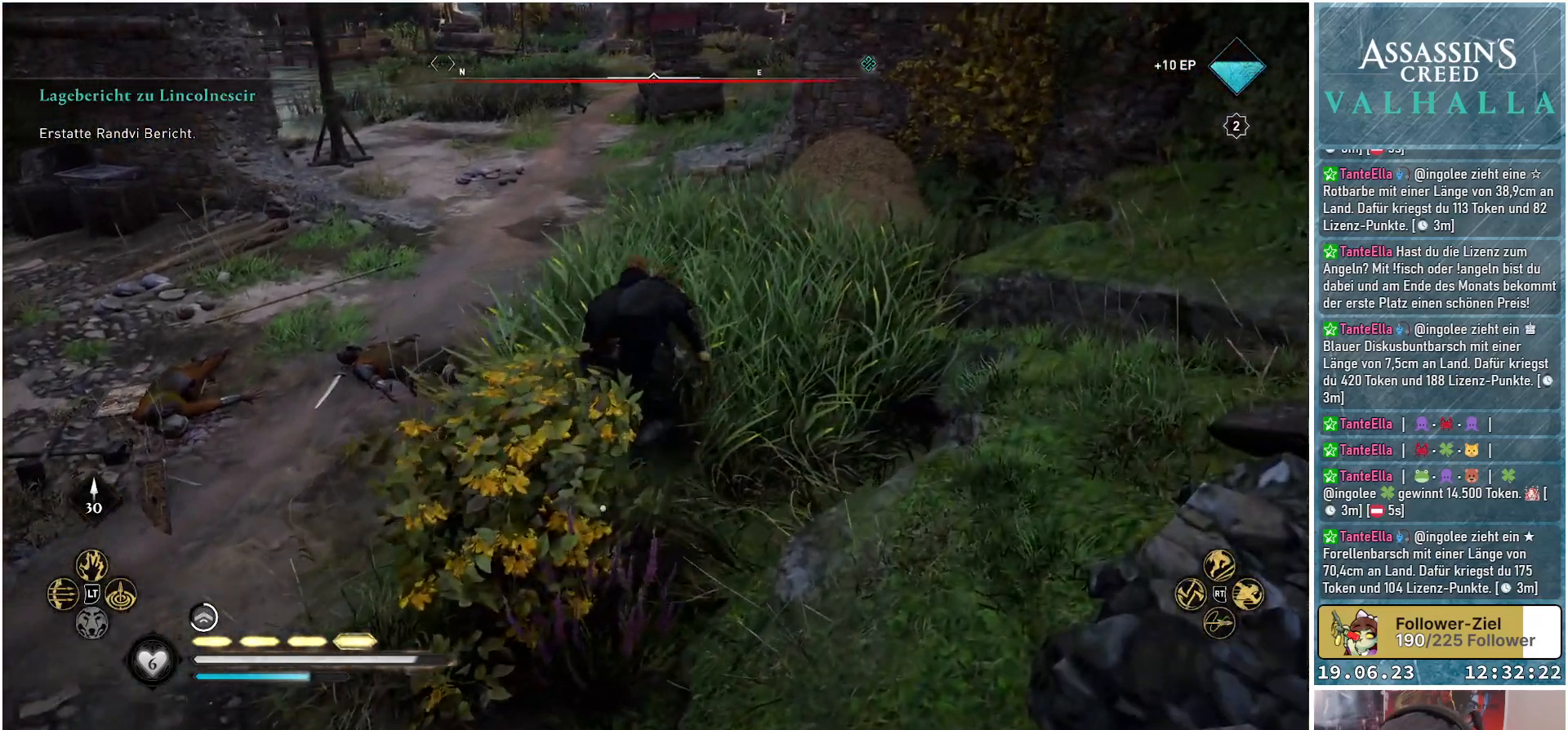
{"buttons": [], "left_stick": "up", "right_stick": "center", "events": [[67, "Y", "down"], [167, "Y", "up"], [250, "Y", "down"], [333, "Y", "up"], [400, "Y", "down"], [433, "left_stick", "up"], [483, "Y", "up"]]}
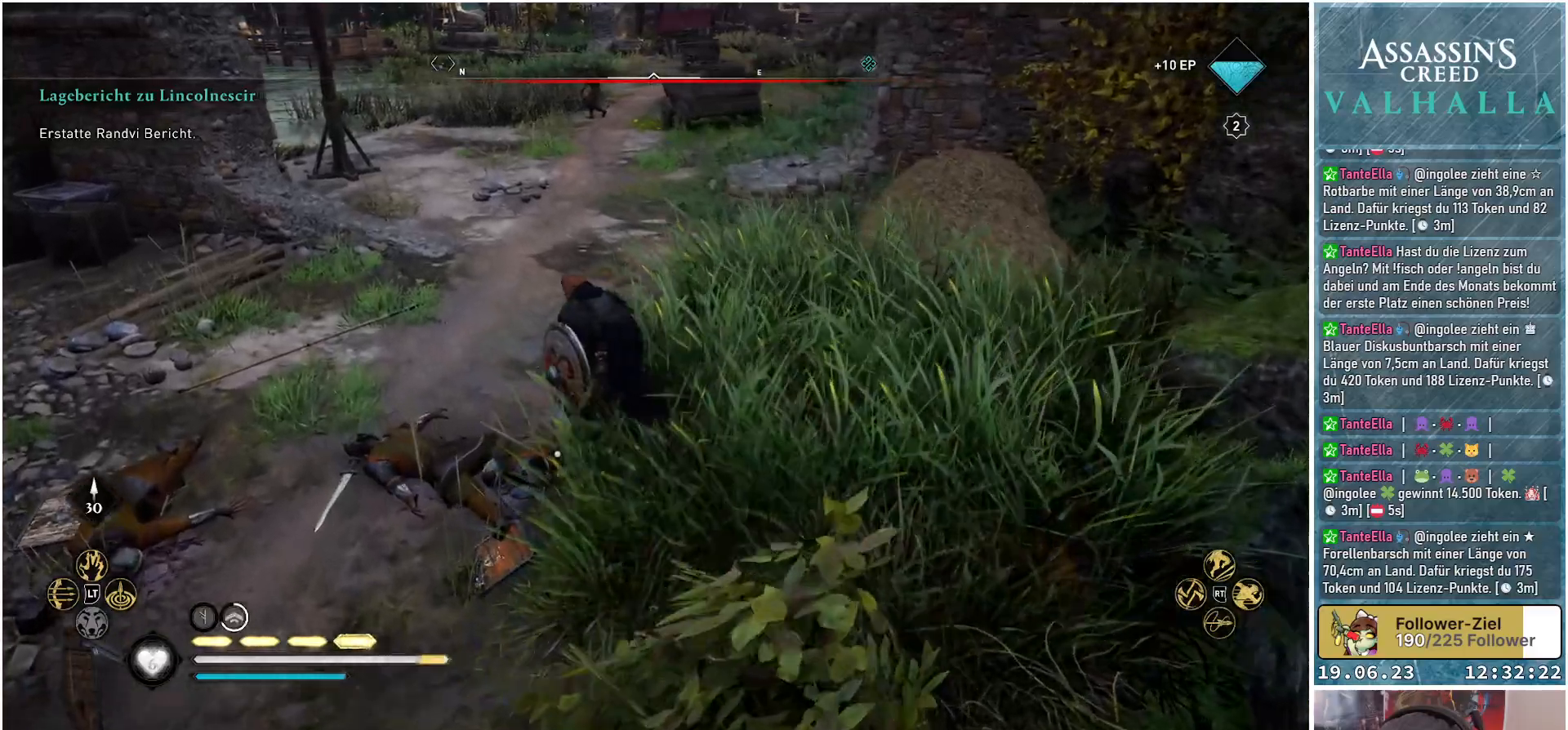
{"buttons": [], "left_stick": "up", "right_stick": "up-left", "events": [[333, "right_stick", "up-left"]]}
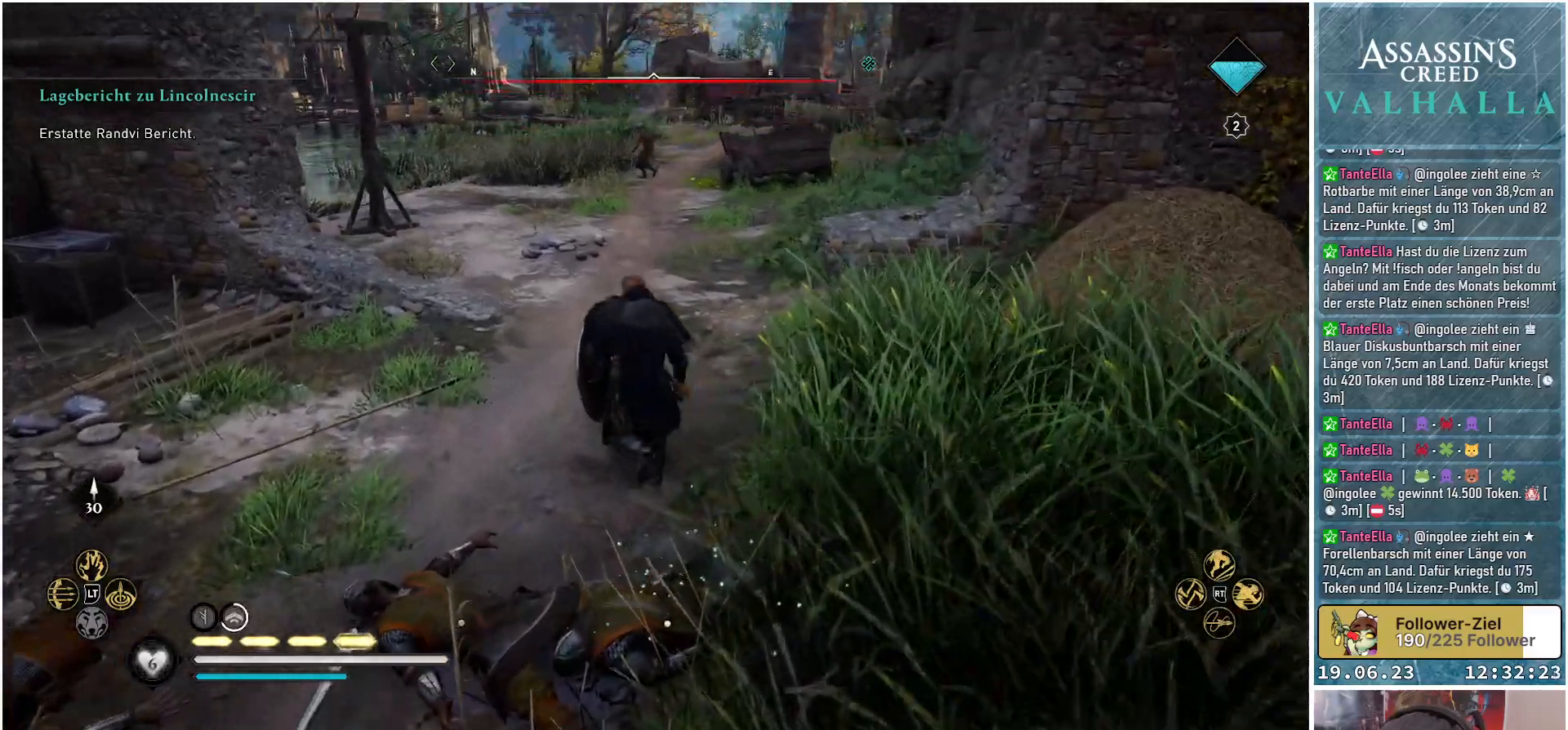
{"buttons": [], "left_stick": "up", "right_stick": "center", "events": [[33, "right_stick", "center"]]}
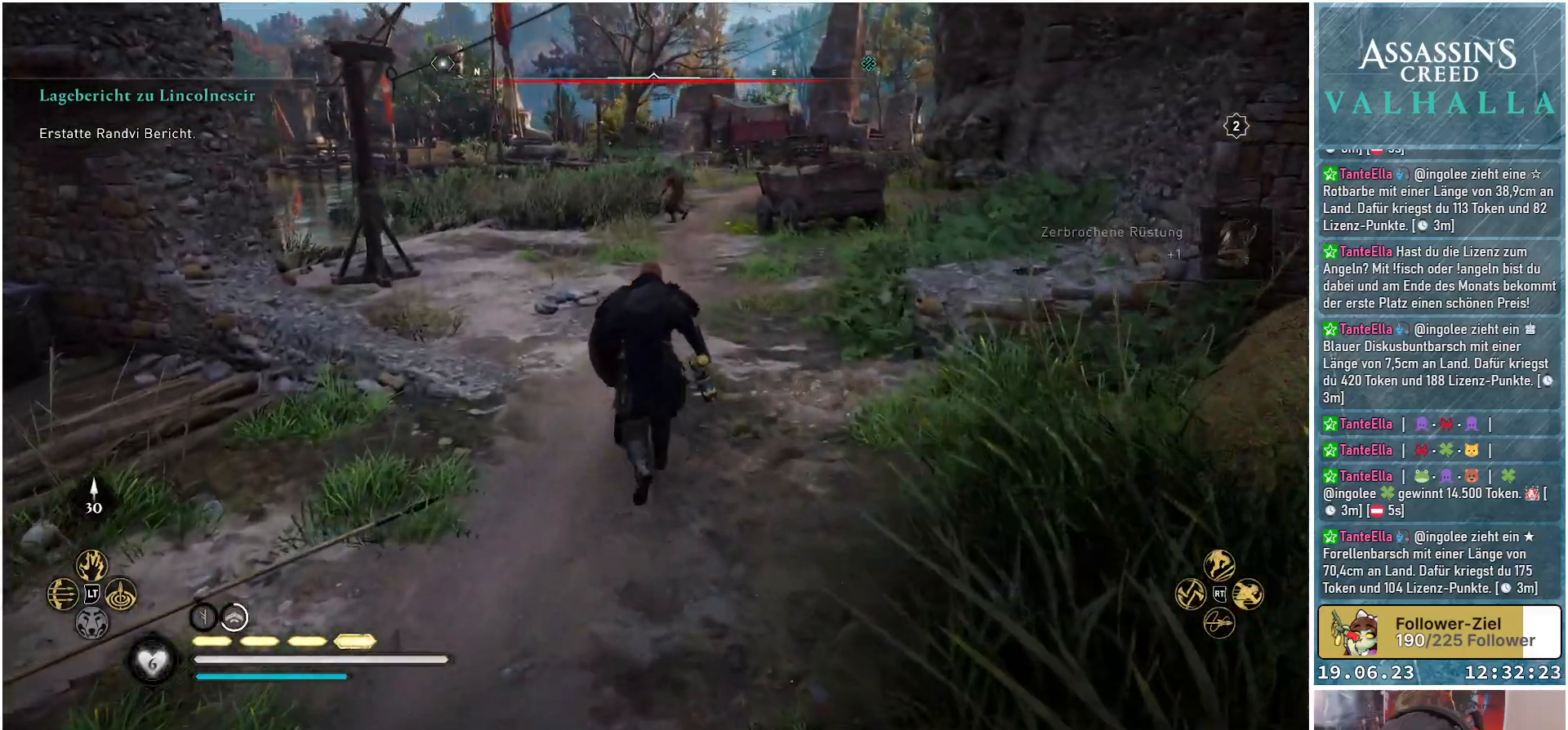
{"buttons": [], "left_stick": "up", "right_stick": "center", "events": [[117, "L3", "down"], [267, "L3", "up"]]}
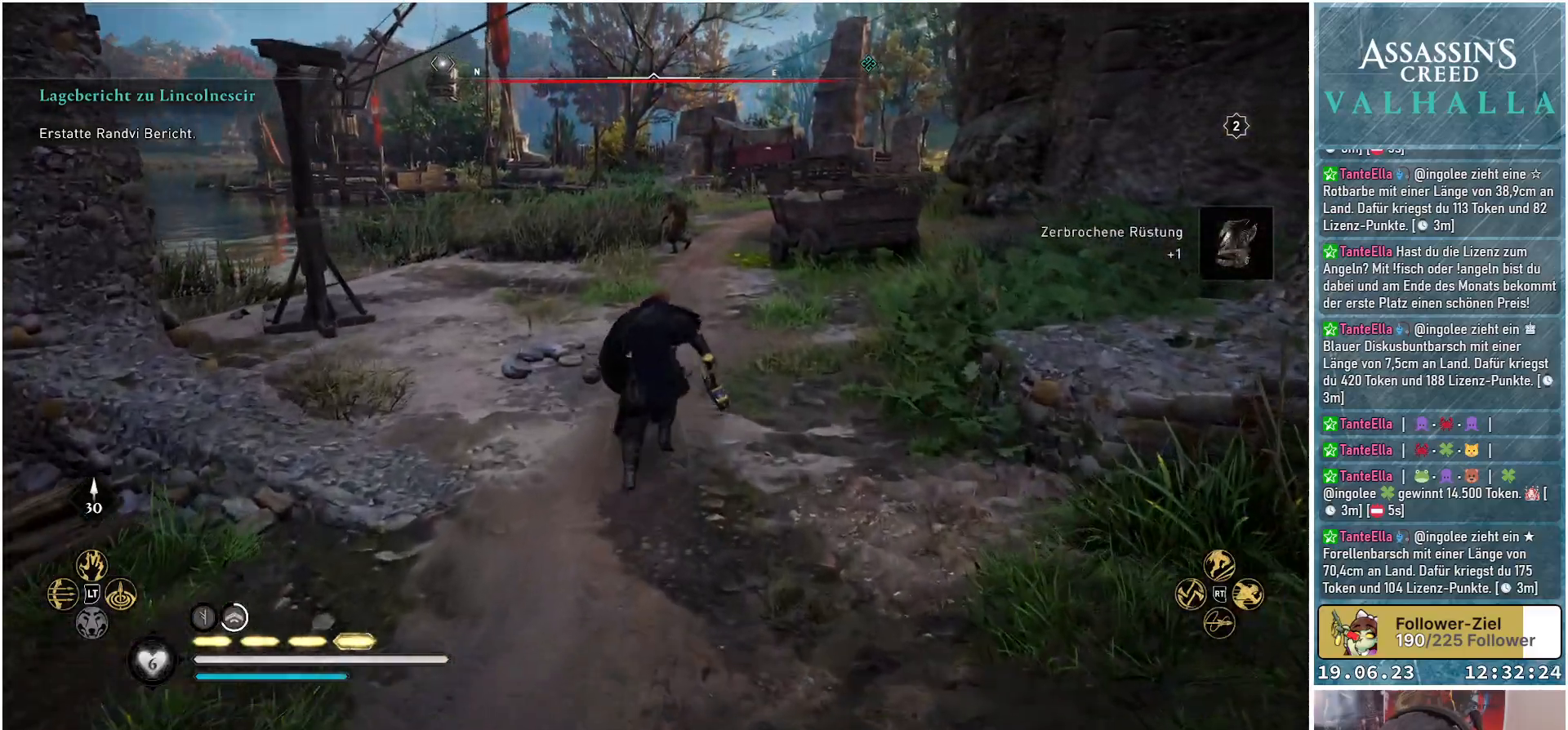
{"buttons": [], "left_stick": "up", "right_stick": "center", "events": []}
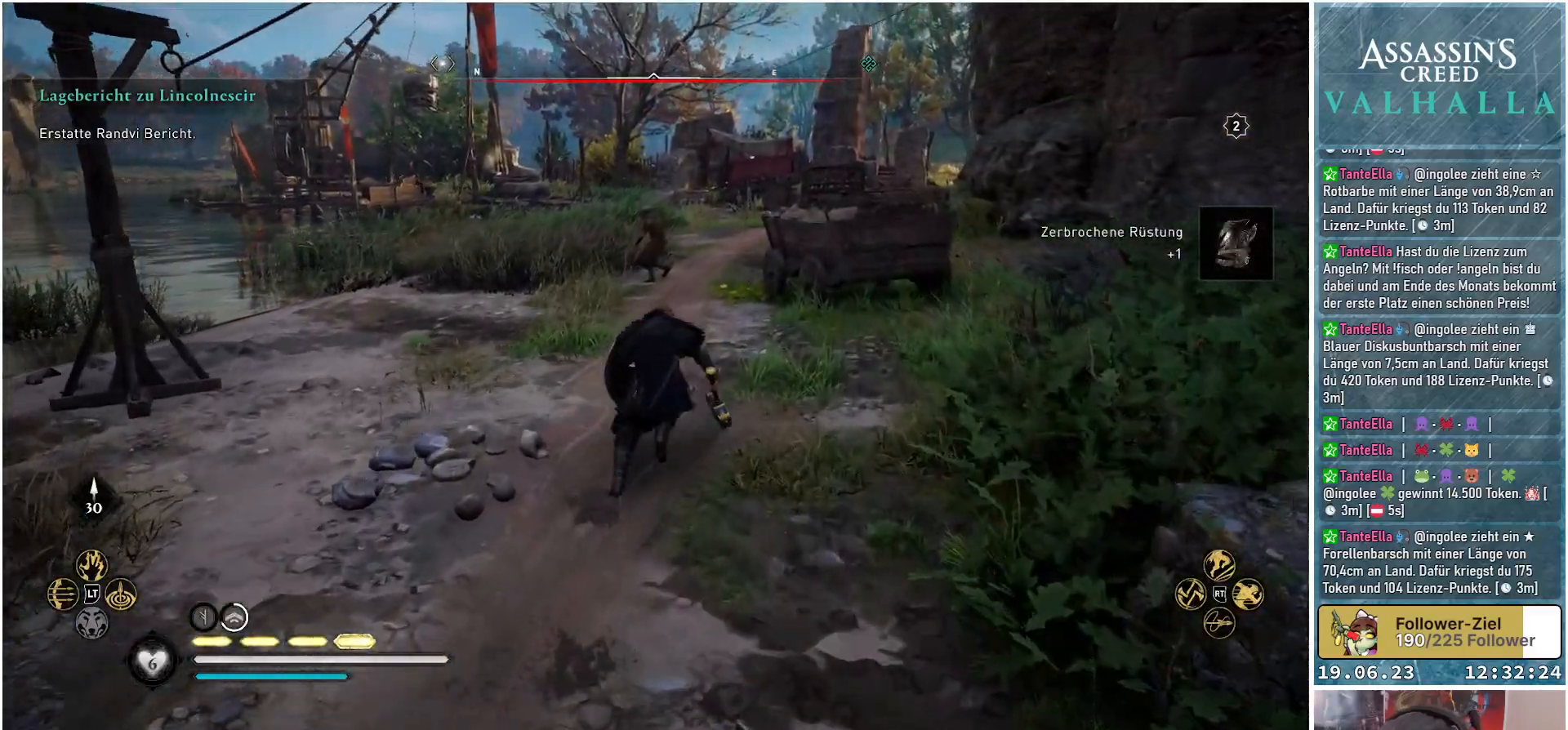
{"buttons": [], "left_stick": "up", "right_stick": "down", "events": [[350, "right_stick", "down"]]}
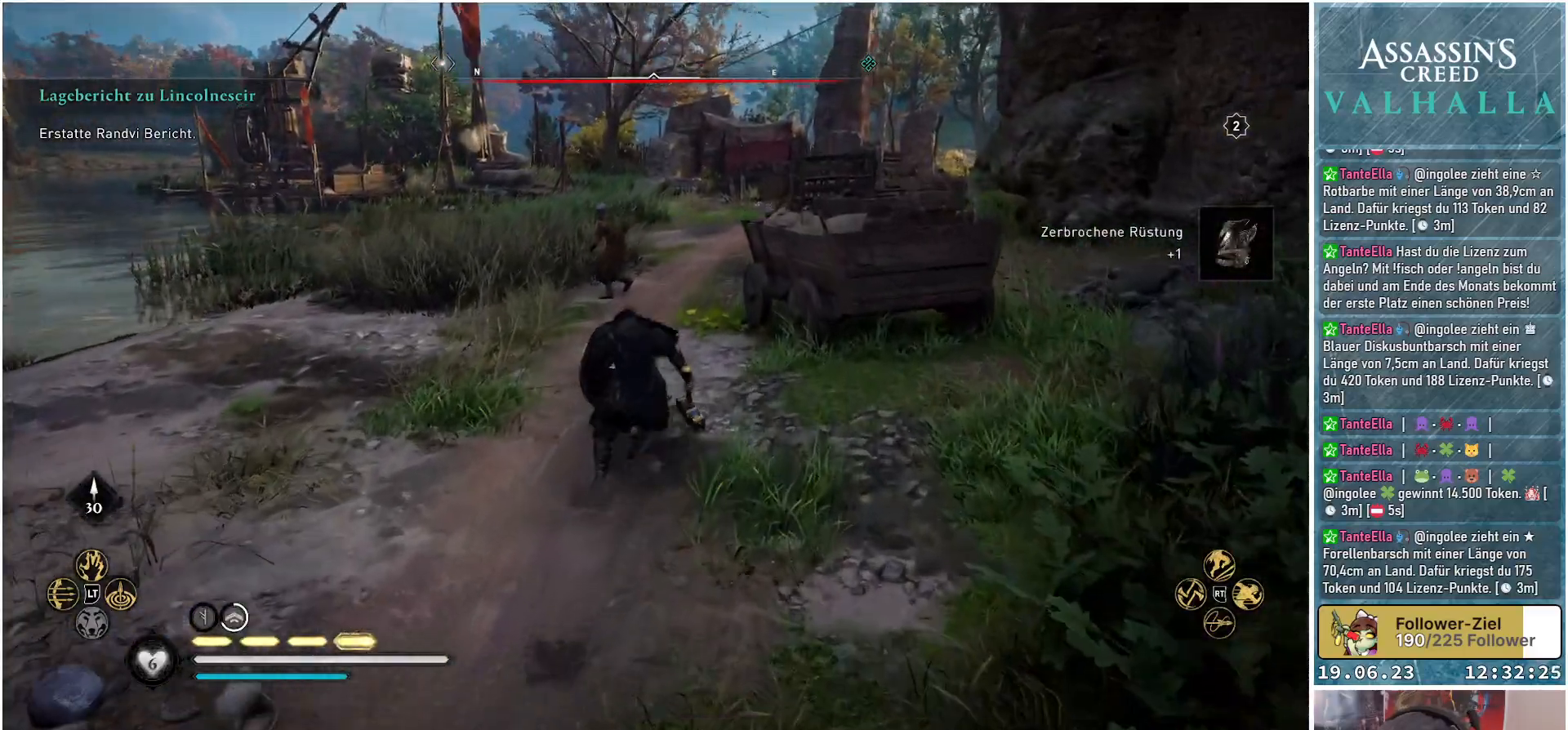
{"buttons": [], "left_stick": "up", "right_stick": "center", "events": [[300, "right_stick", "center"]]}
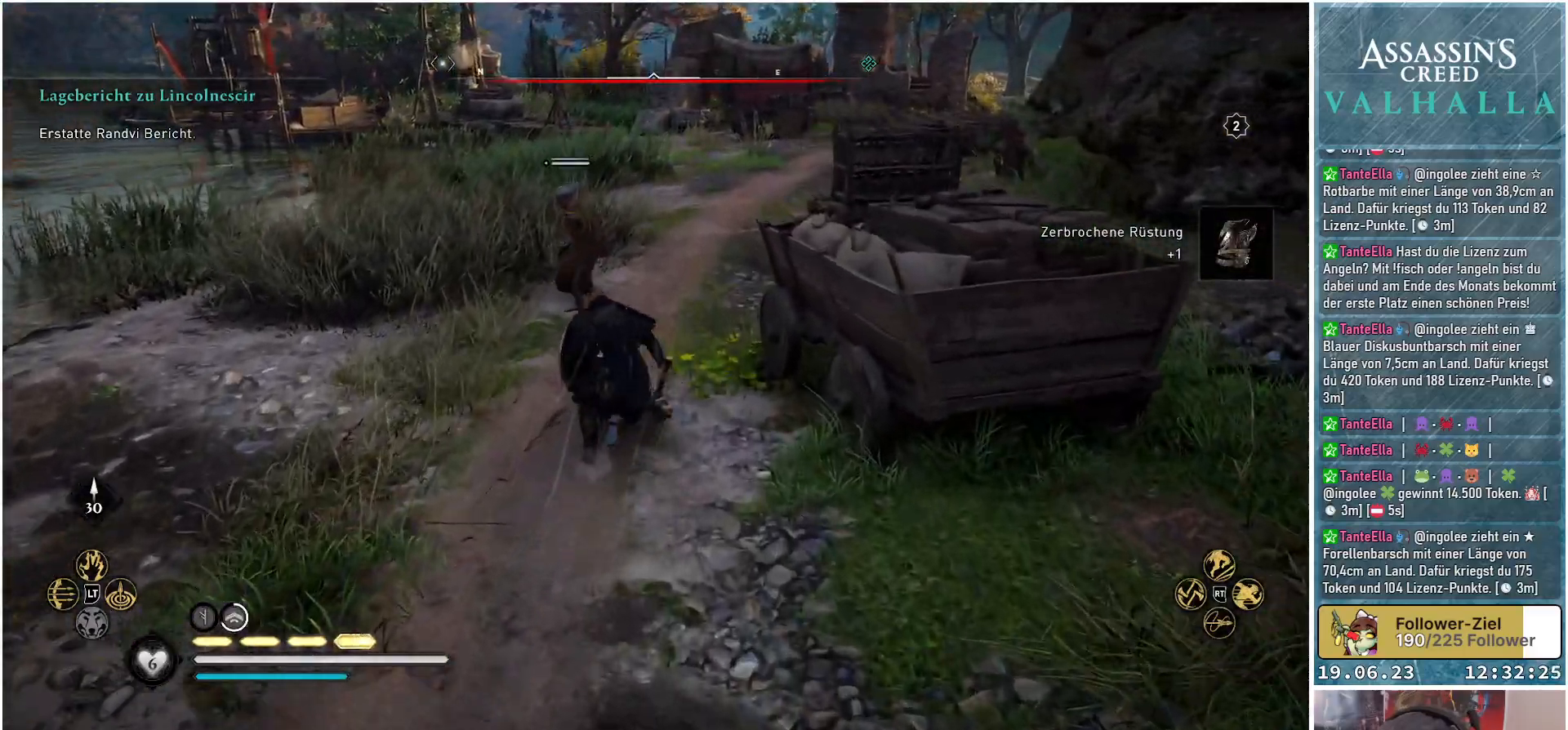
{"buttons": [], "left_stick": "up-left", "right_stick": "center", "events": [[217, "R2", "down"], [250, "left_stick", "up-left"], [350, "R2", "up"]]}
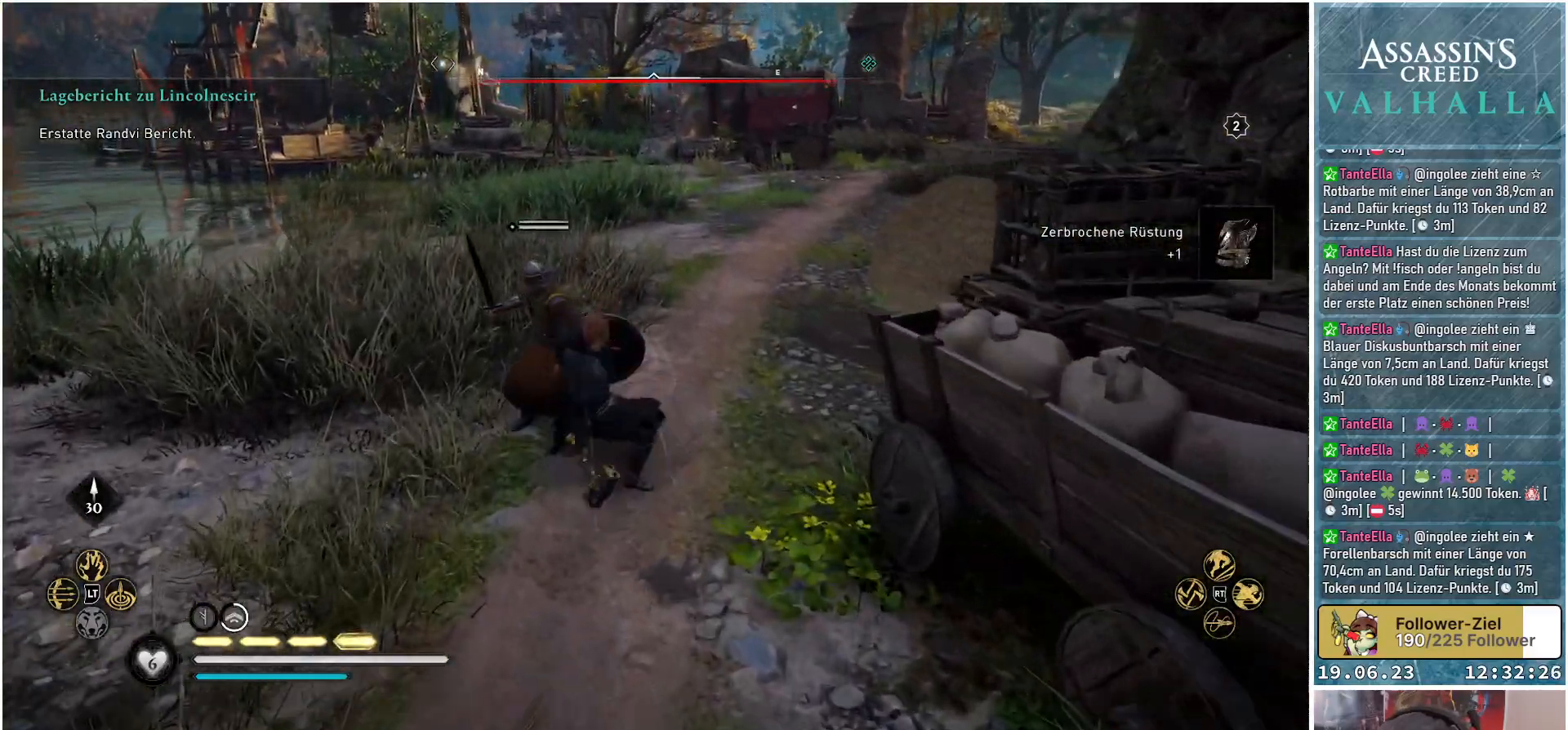
{"buttons": [], "left_stick": "left", "right_stick": "down-left", "events": [[333, "left_stick", "left"], [350, "right_stick", "down-left"]]}
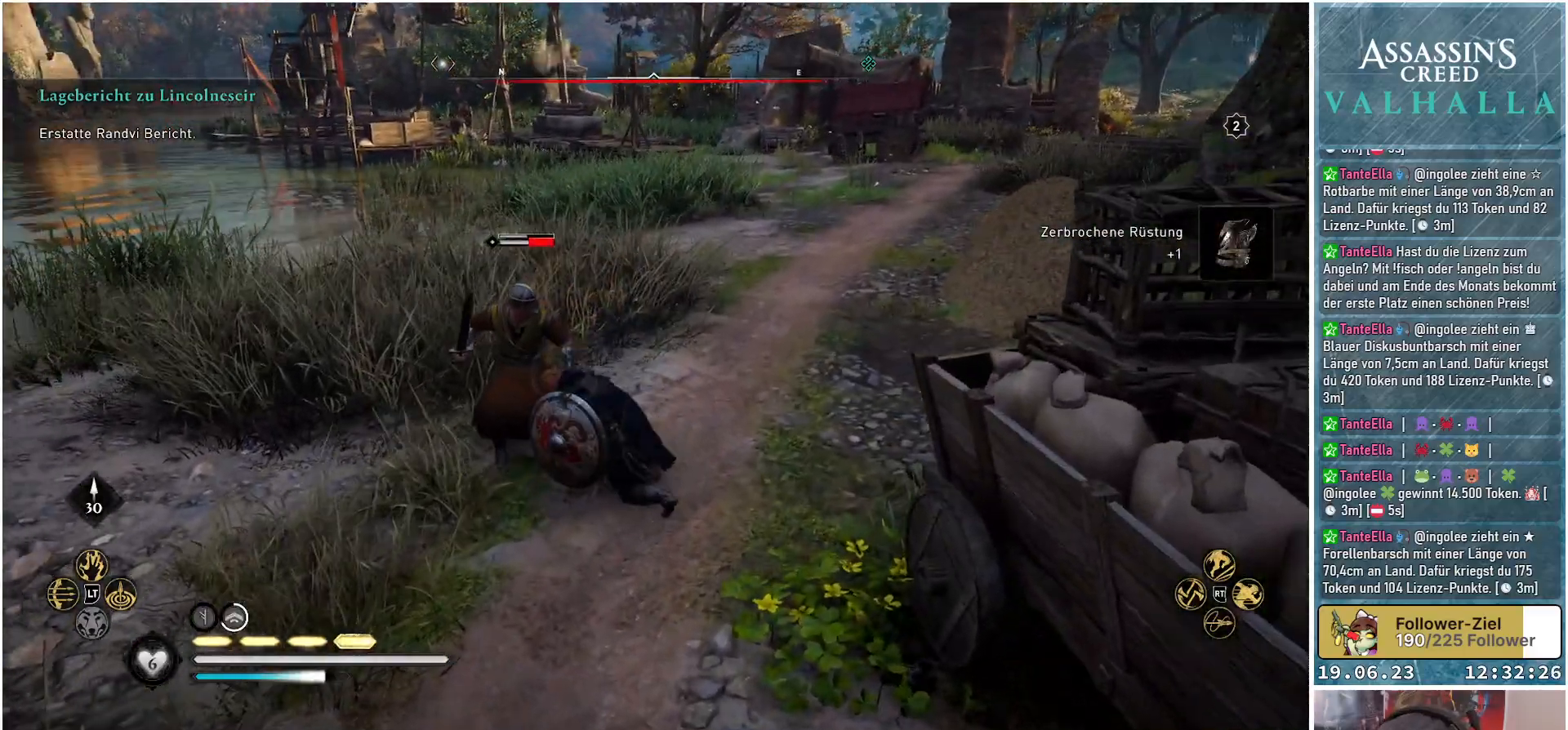
{"buttons": [], "left_stick": "center", "right_stick": "center", "events": [[83, "right_stick", "center"], [150, "left_stick", "center"]]}
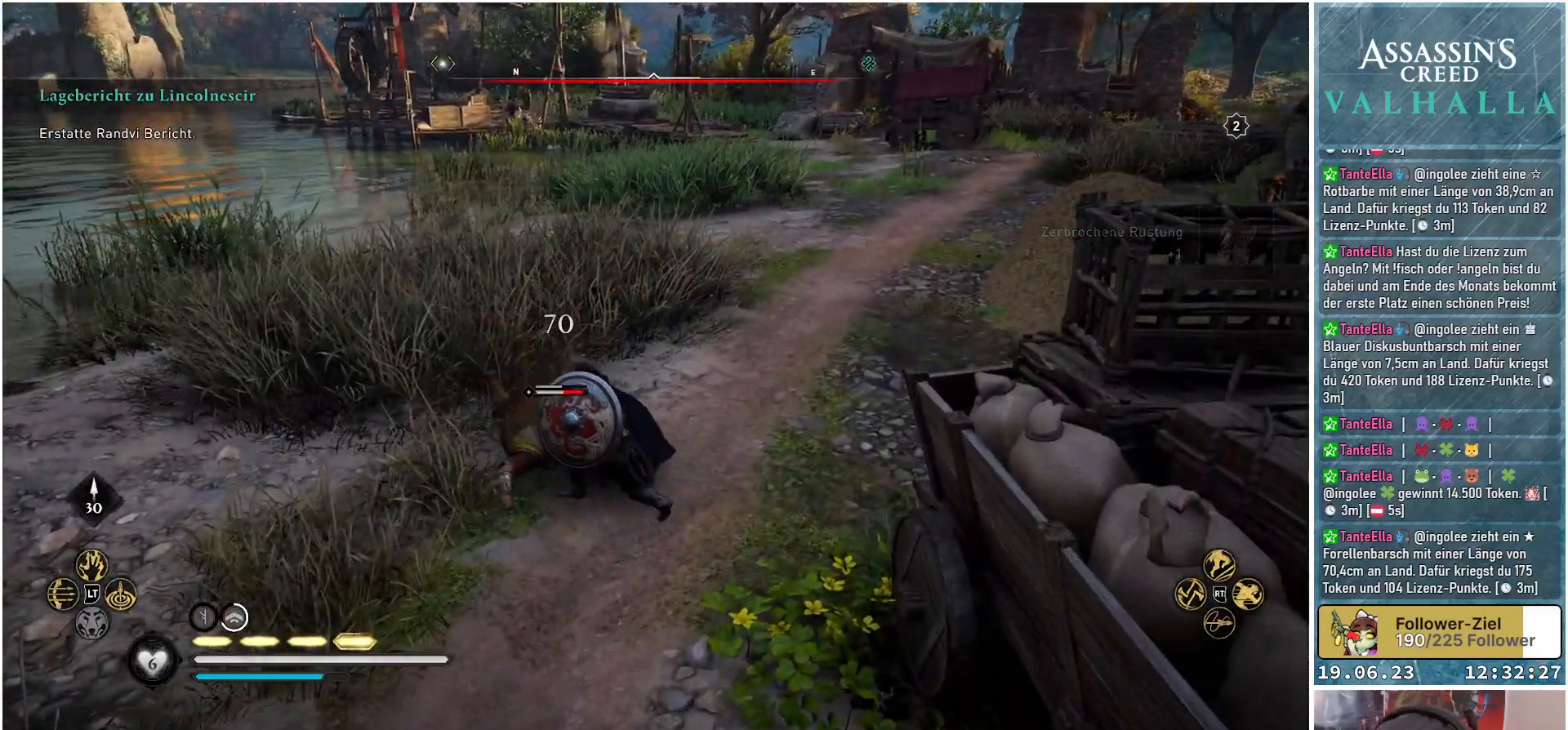
{"buttons": [], "left_stick": "center", "right_stick": "center", "events": []}
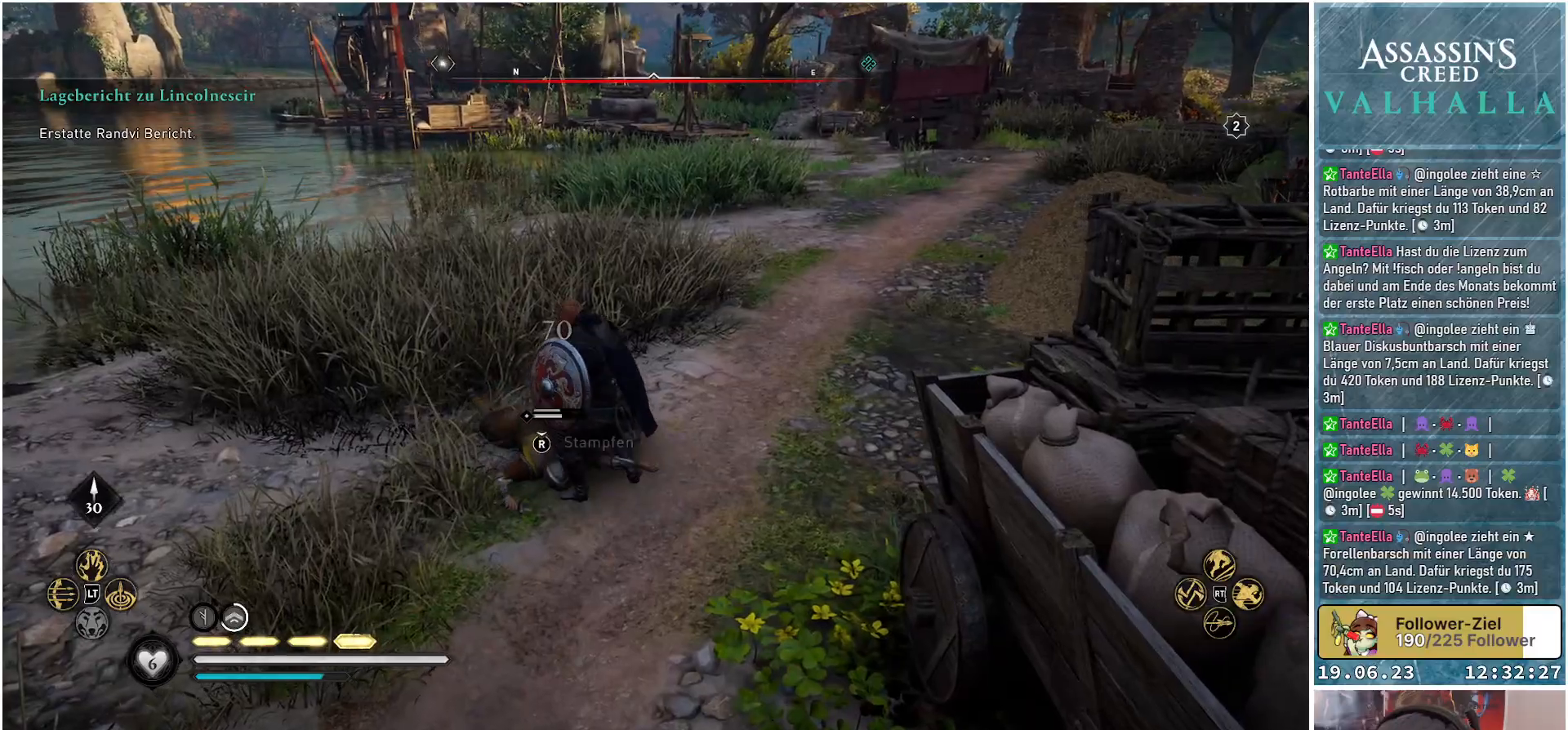
{"buttons": [], "left_stick": "center", "right_stick": "center", "events": [[283, "R3", "down"], [367, "R3", "up"]]}
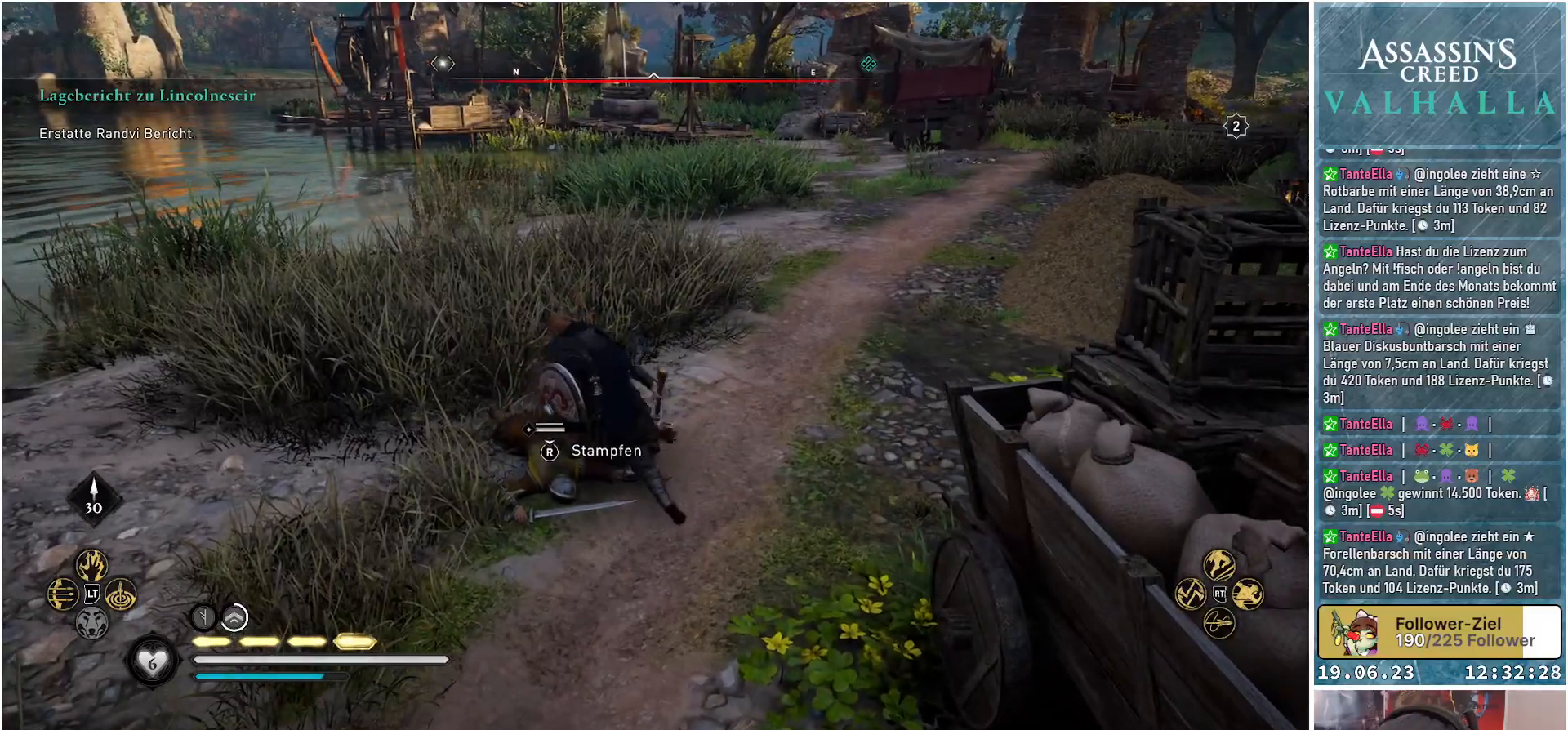
{"buttons": [], "left_stick": "center", "right_stick": "center", "events": []}
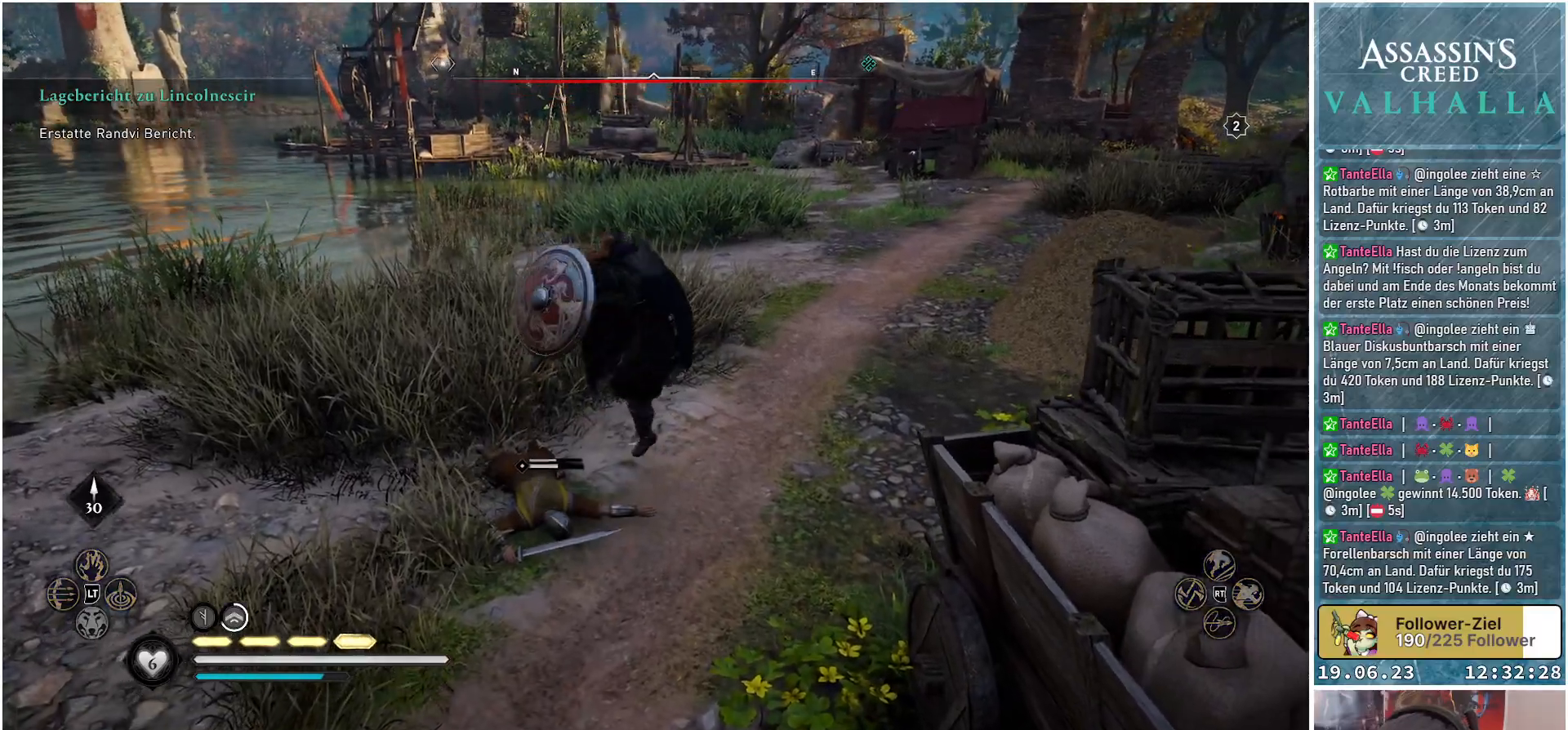
{"buttons": [], "left_stick": "center", "right_stick": "left", "events": [[467, "right_stick", "left"]]}
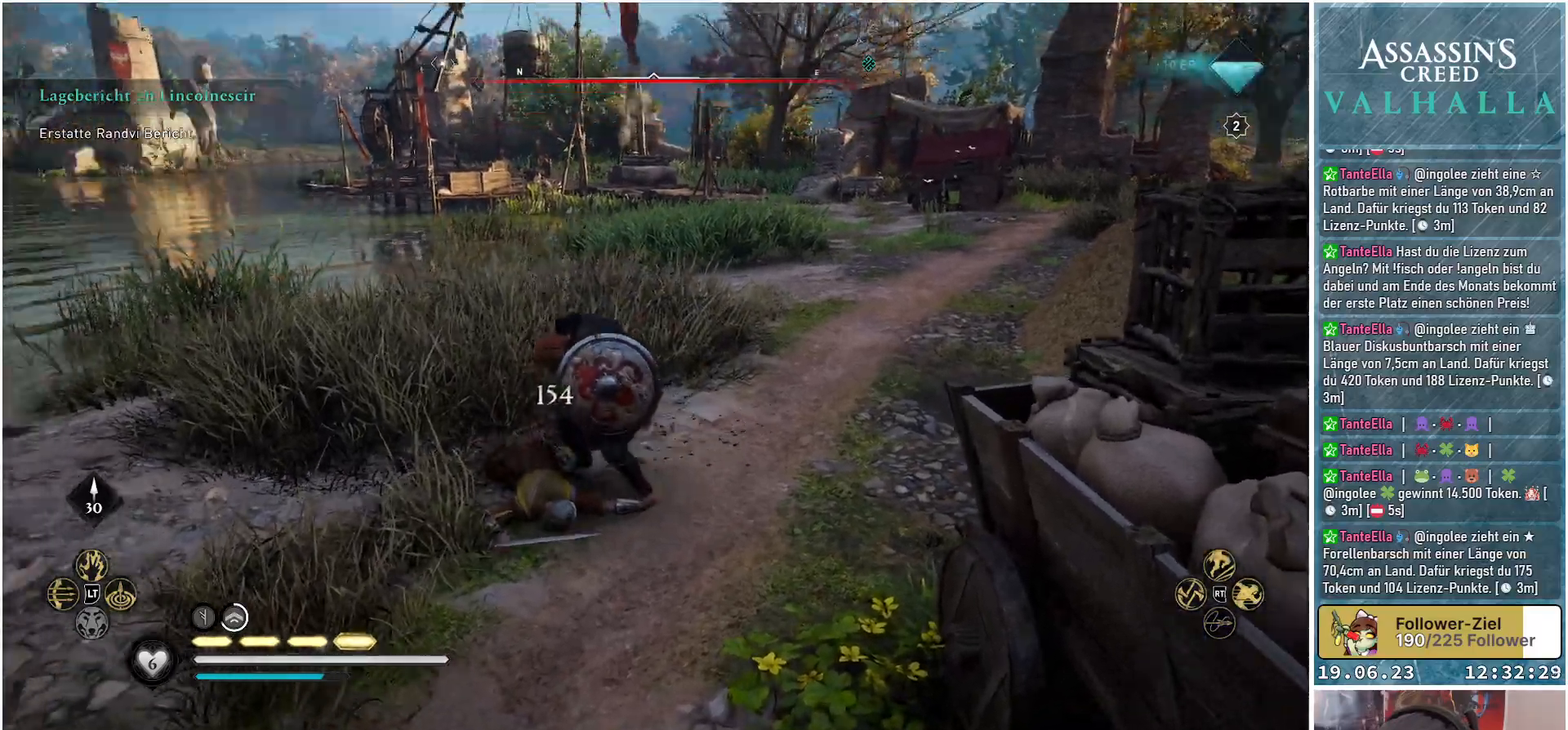
{"buttons": [], "left_stick": "up-right", "right_stick": "left", "events": [[100, "left_stick", "up"], [250, "left_stick", "up-right"]]}
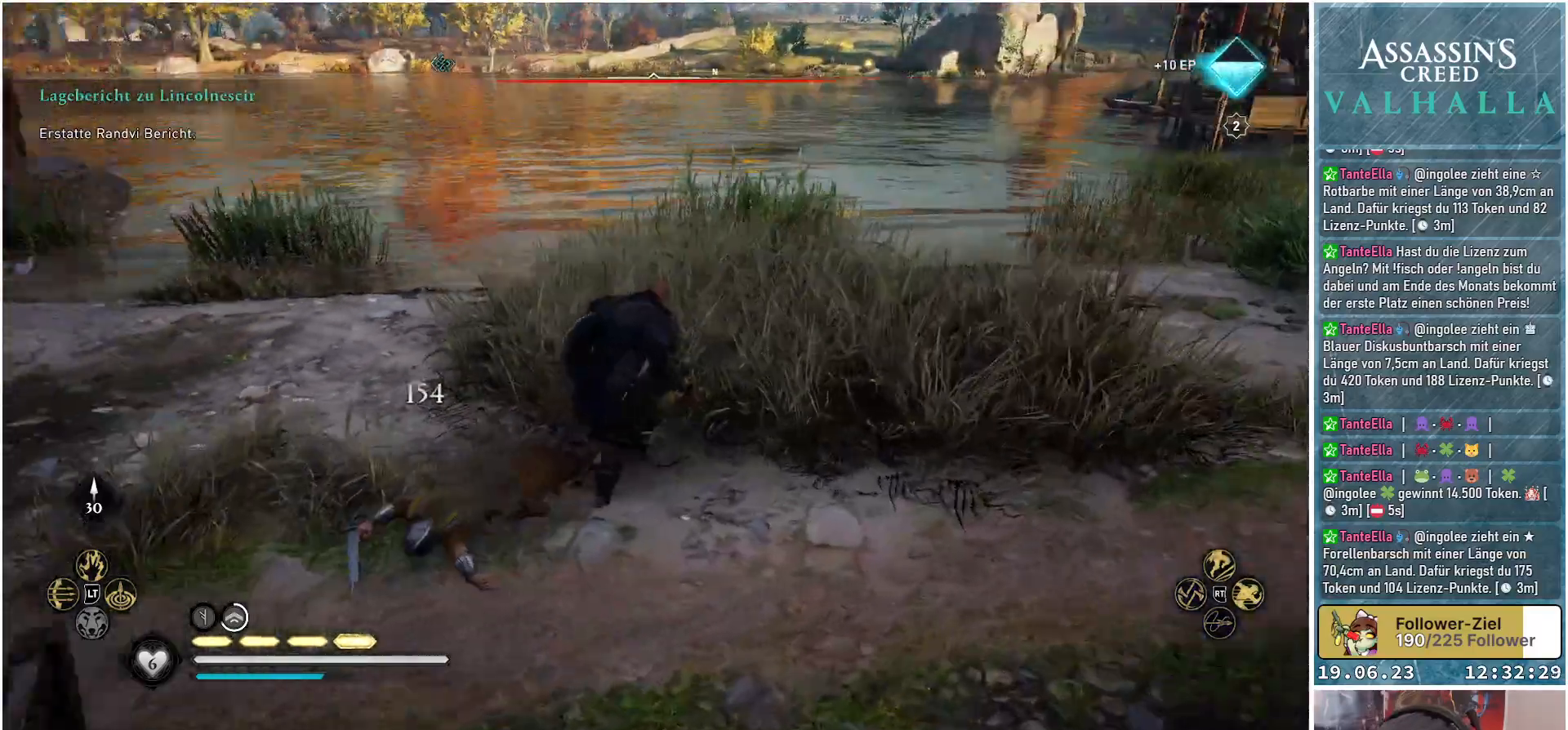
{"buttons": [], "left_stick": "left", "right_stick": "left", "events": [[167, "left_stick", "up-left"], [250, "left_stick", "left"]]}
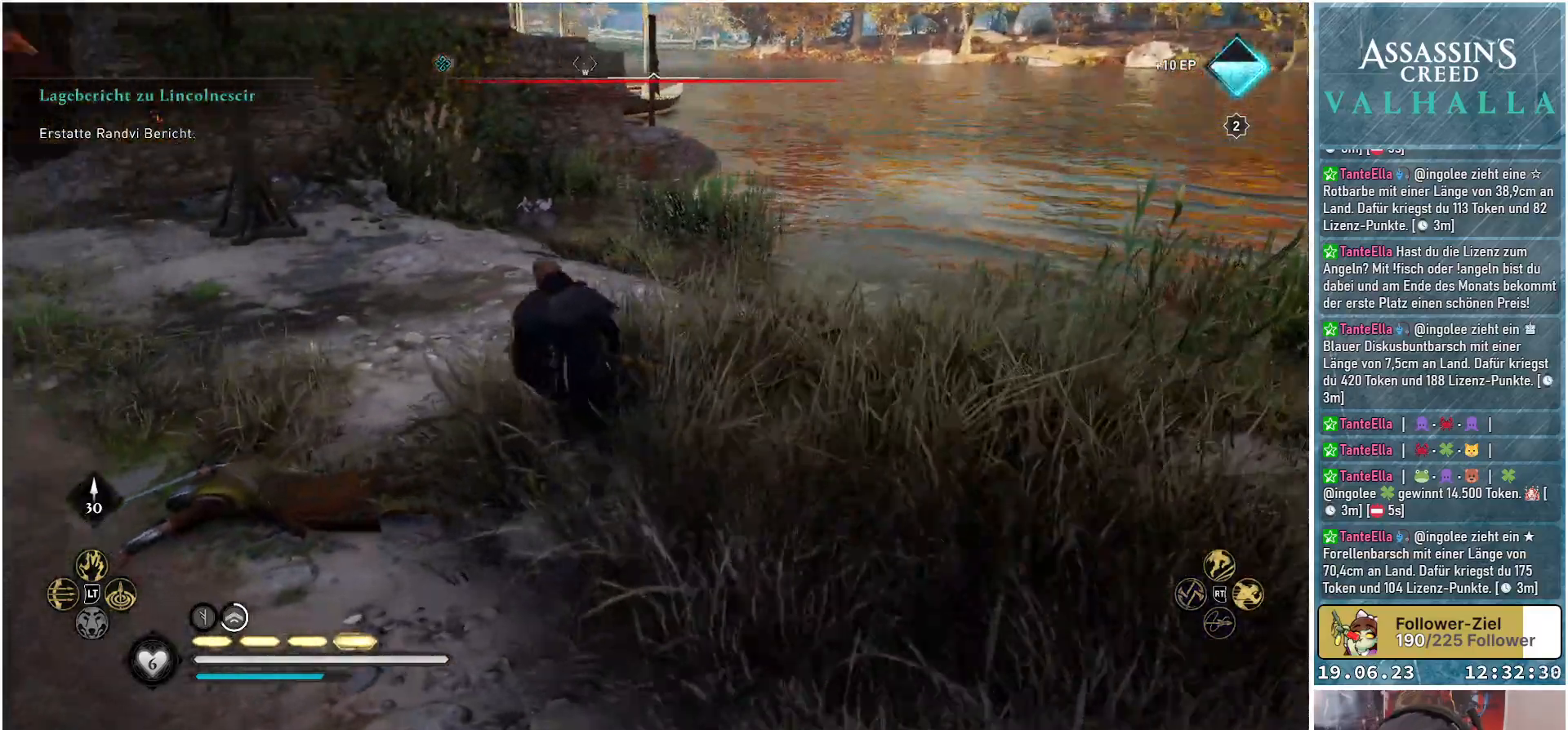
{"buttons": [], "left_stick": "up-left", "right_stick": "center", "events": [[117, "right_stick", "up-left"], [217, "right_stick", "center"], [400, "left_stick", "up-left"]]}
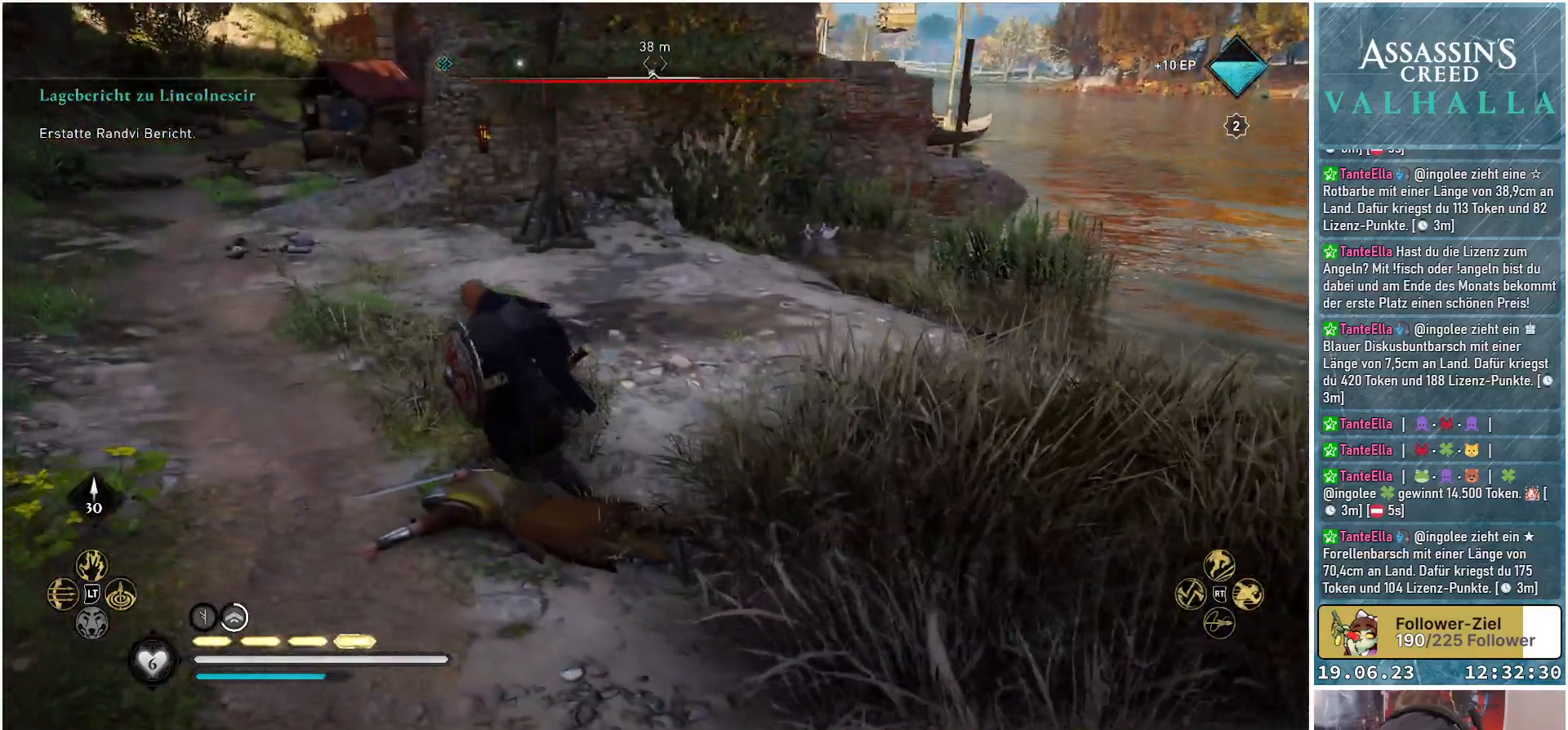
{"buttons": [], "left_stick": "up-left", "right_stick": "center", "events": []}
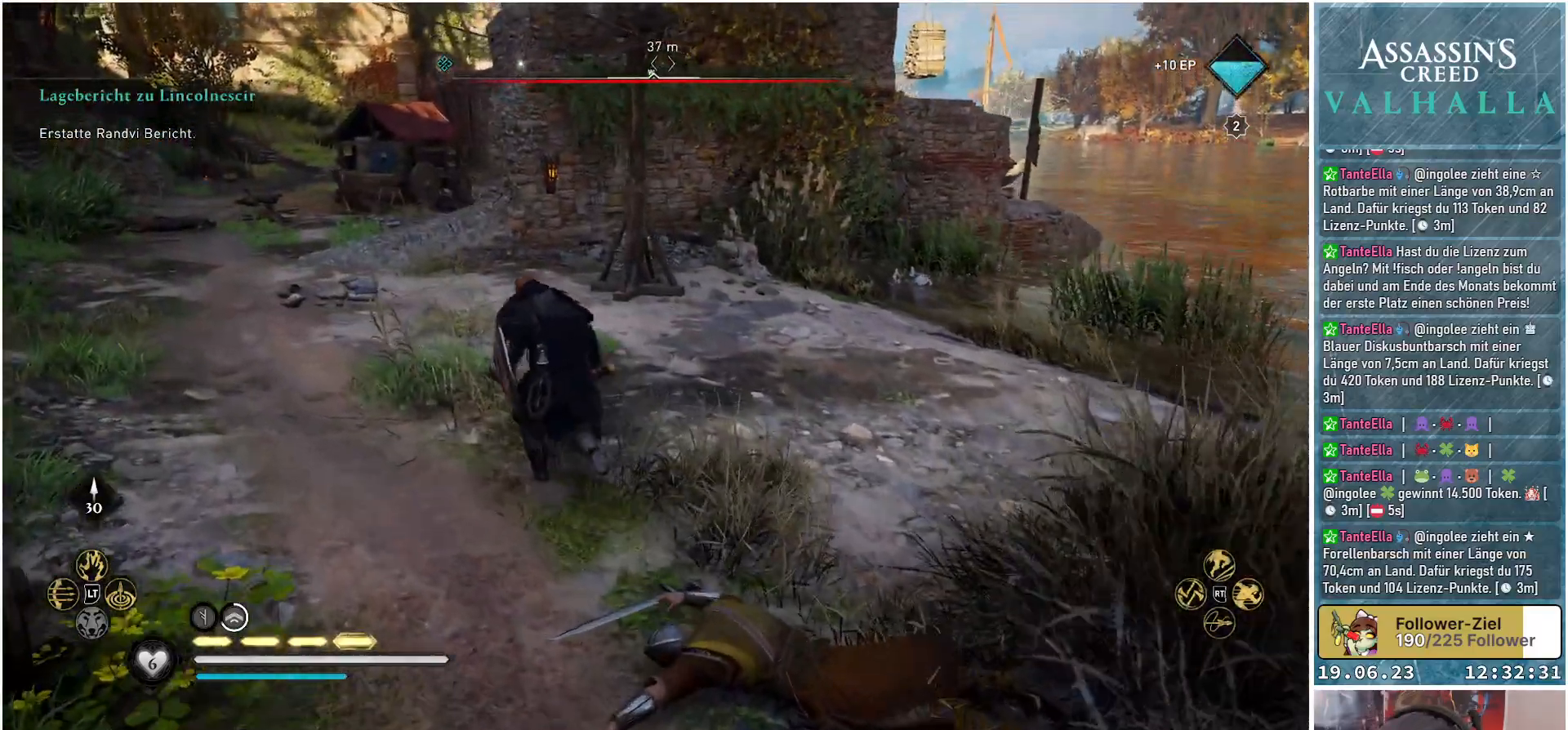
{"buttons": [], "left_stick": "up-left", "right_stick": "center", "events": []}
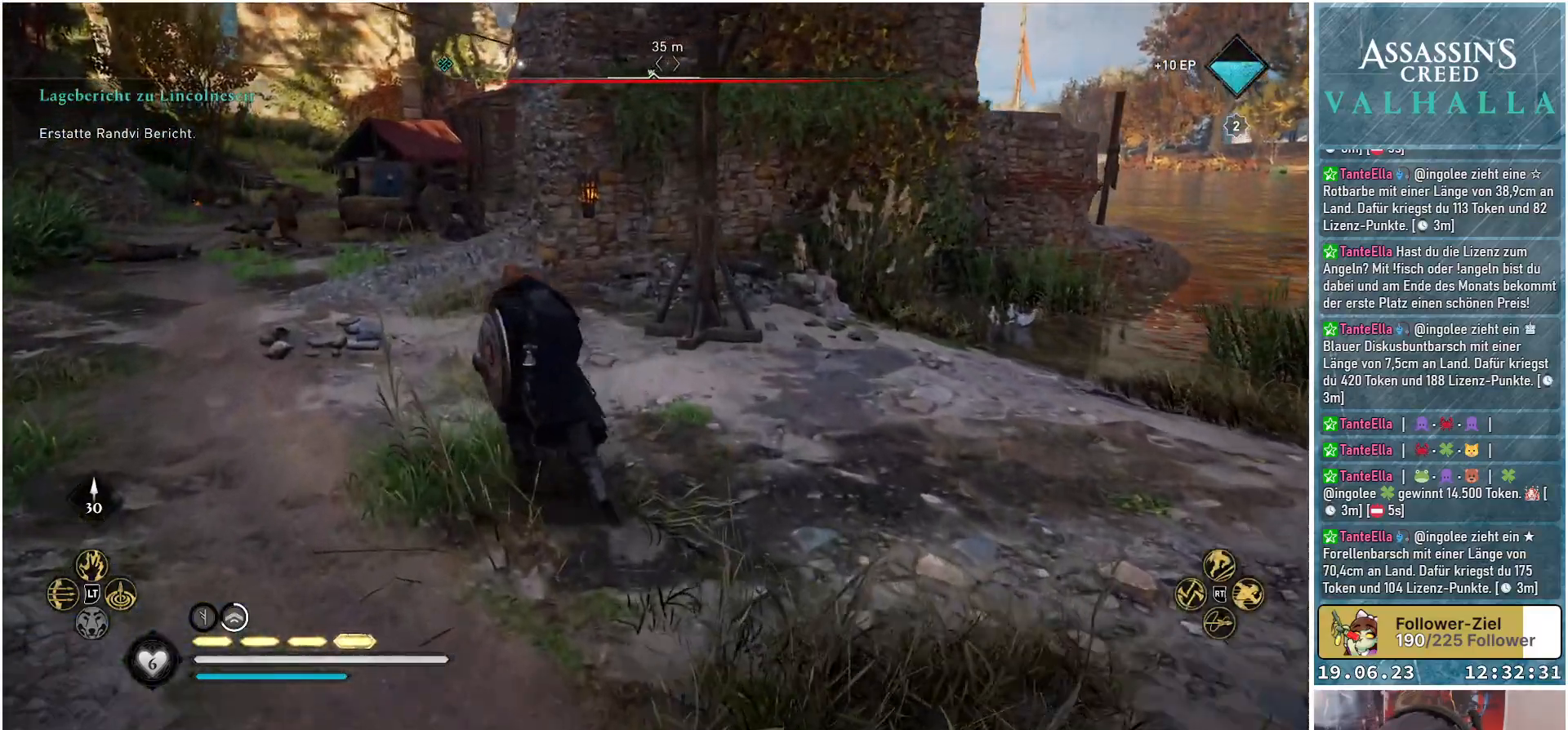
{"buttons": [], "left_stick": "up-left", "right_stick": "center", "events": [[283, "L3", "down"], [400, "L3", "up"]]}
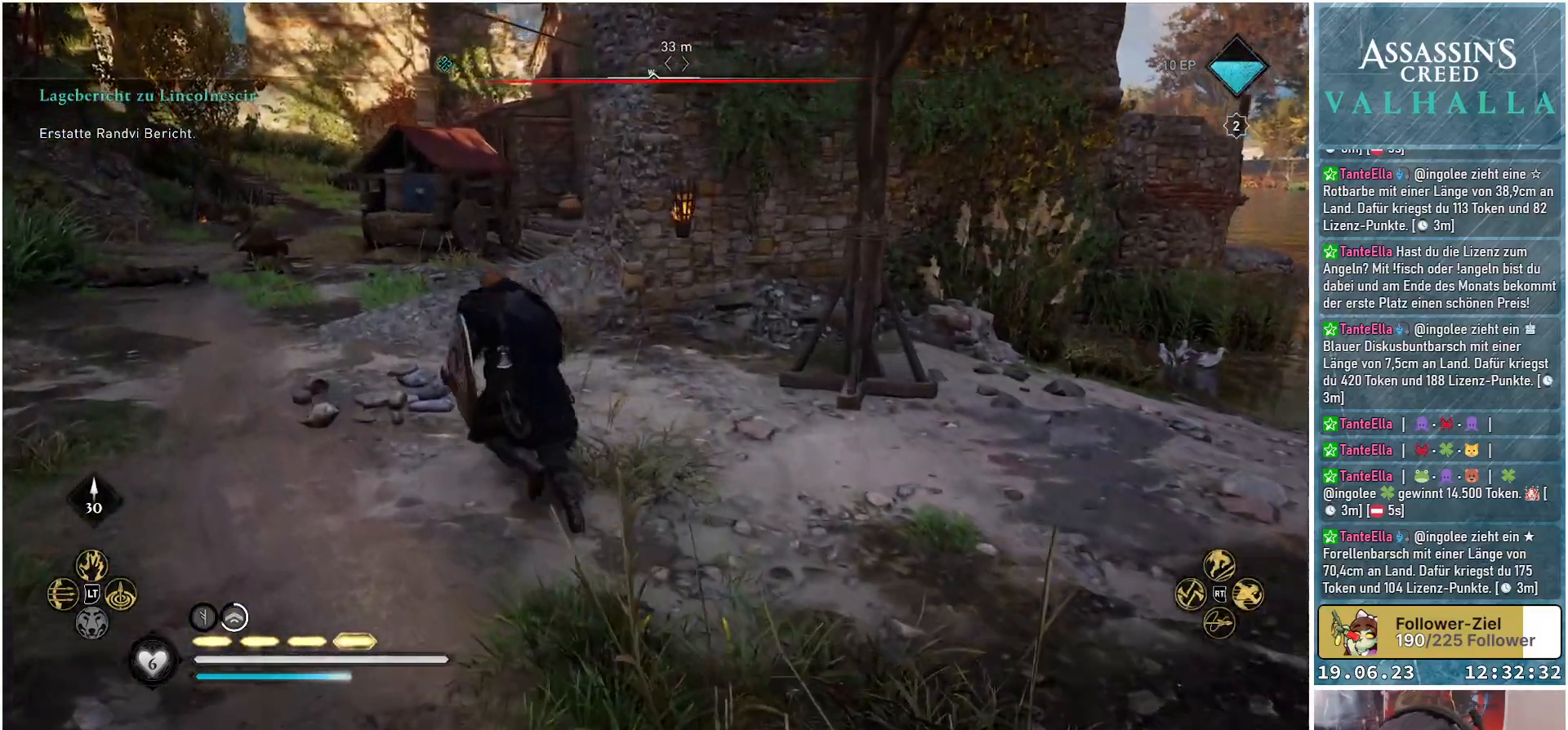
{"buttons": [], "left_stick": "up-left", "right_stick": "center", "events": []}
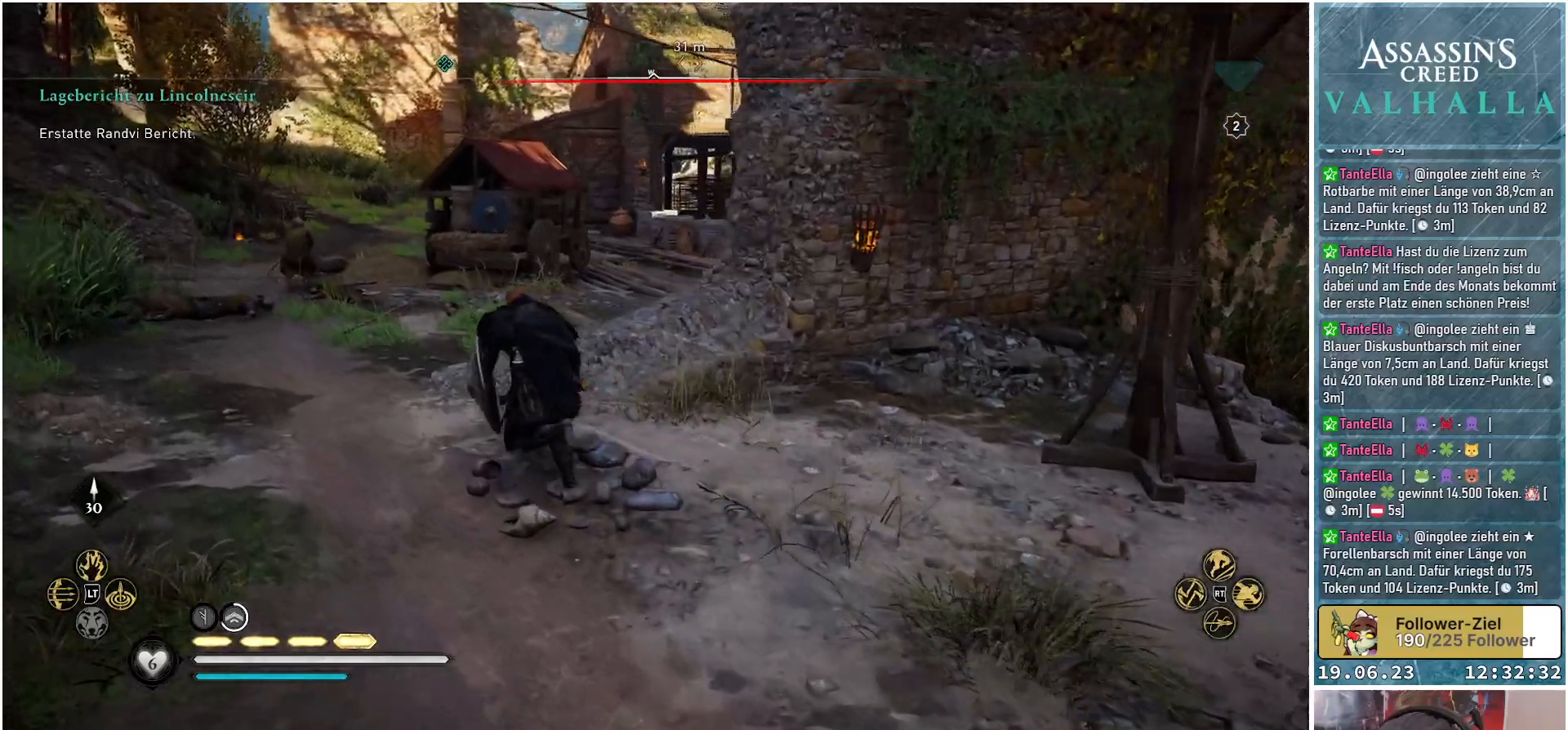
{"buttons": [], "left_stick": "up-left", "right_stick": "center", "events": []}
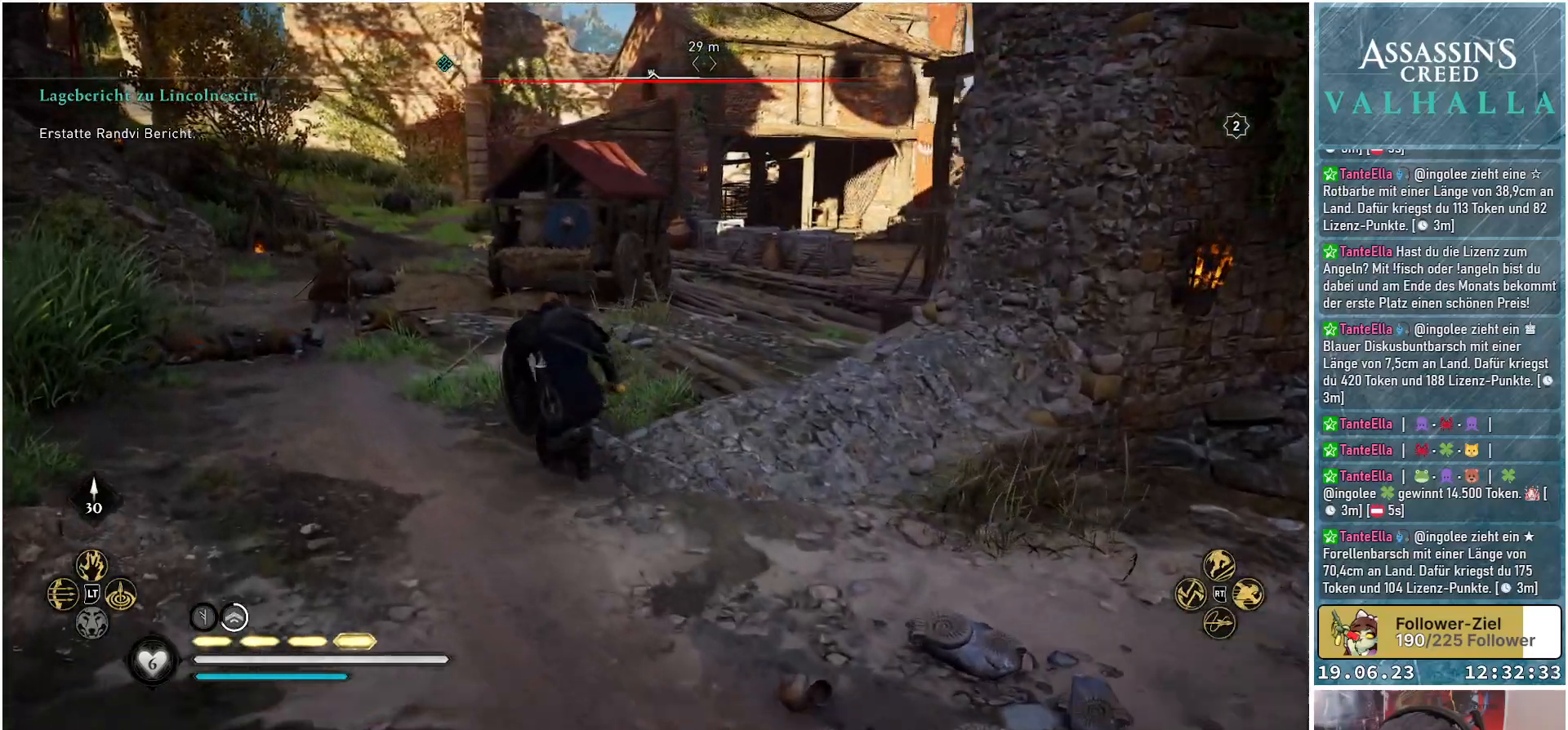
{"buttons": [], "left_stick": "up-left", "right_stick": "center", "events": []}